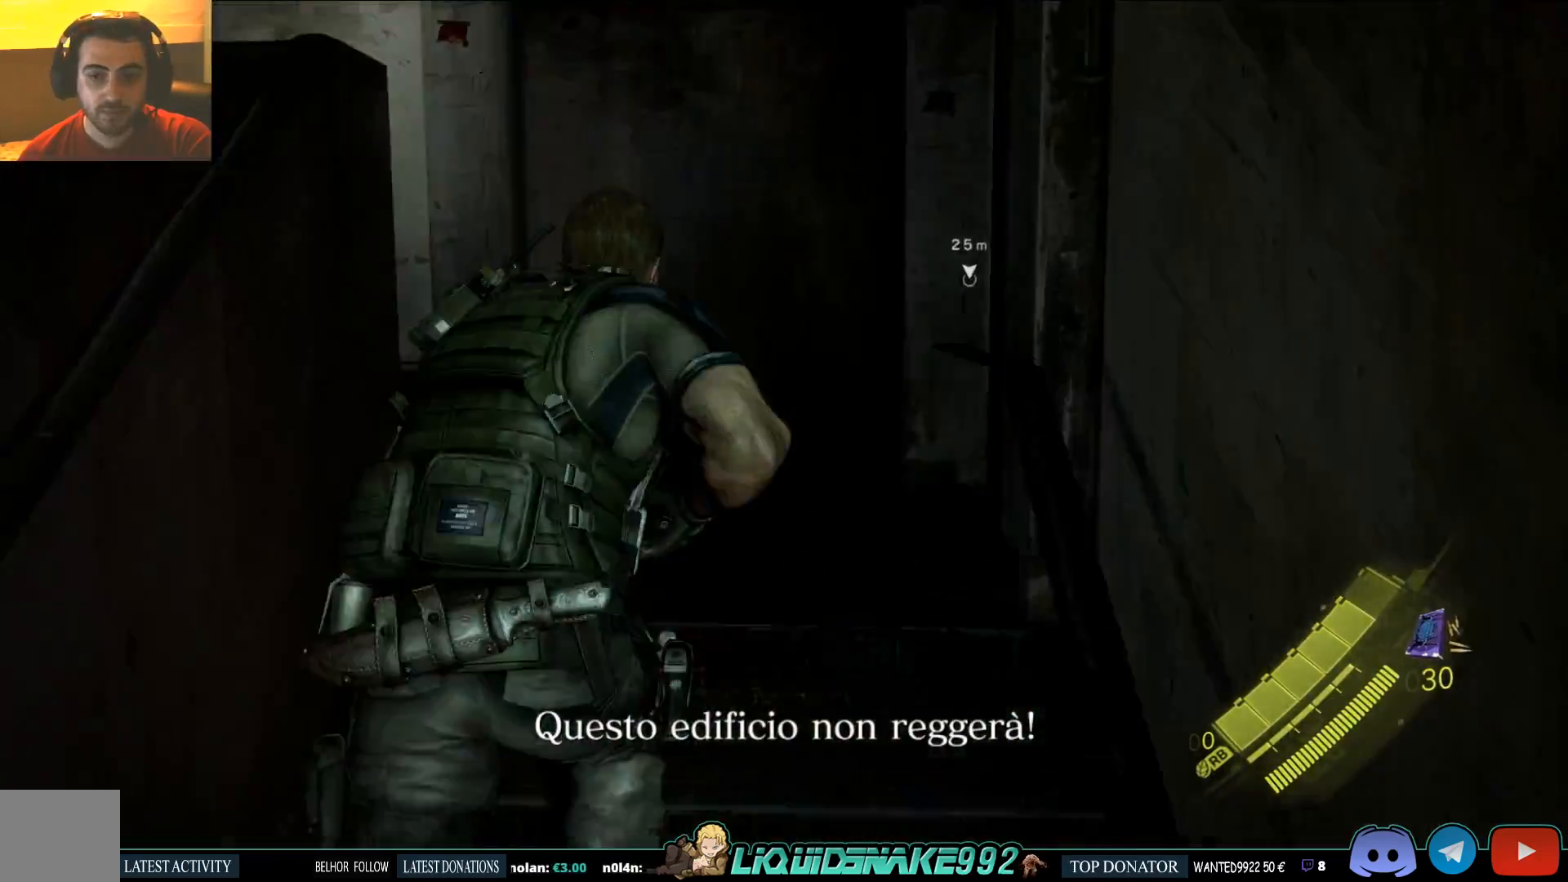
Gameplay with a controller (PlayStation layout); each line is a JSON object with the inputs held at the frame after it. "events" lists button and stick changes between this image and that frame as [ms after this image, input, new state], when the widget could be followed in between.
{"buttons": [], "left_stick": "up", "right_stick": "left", "events": [[250, "right_stick", "down-left"], [367, "right_stick", "left"]]}
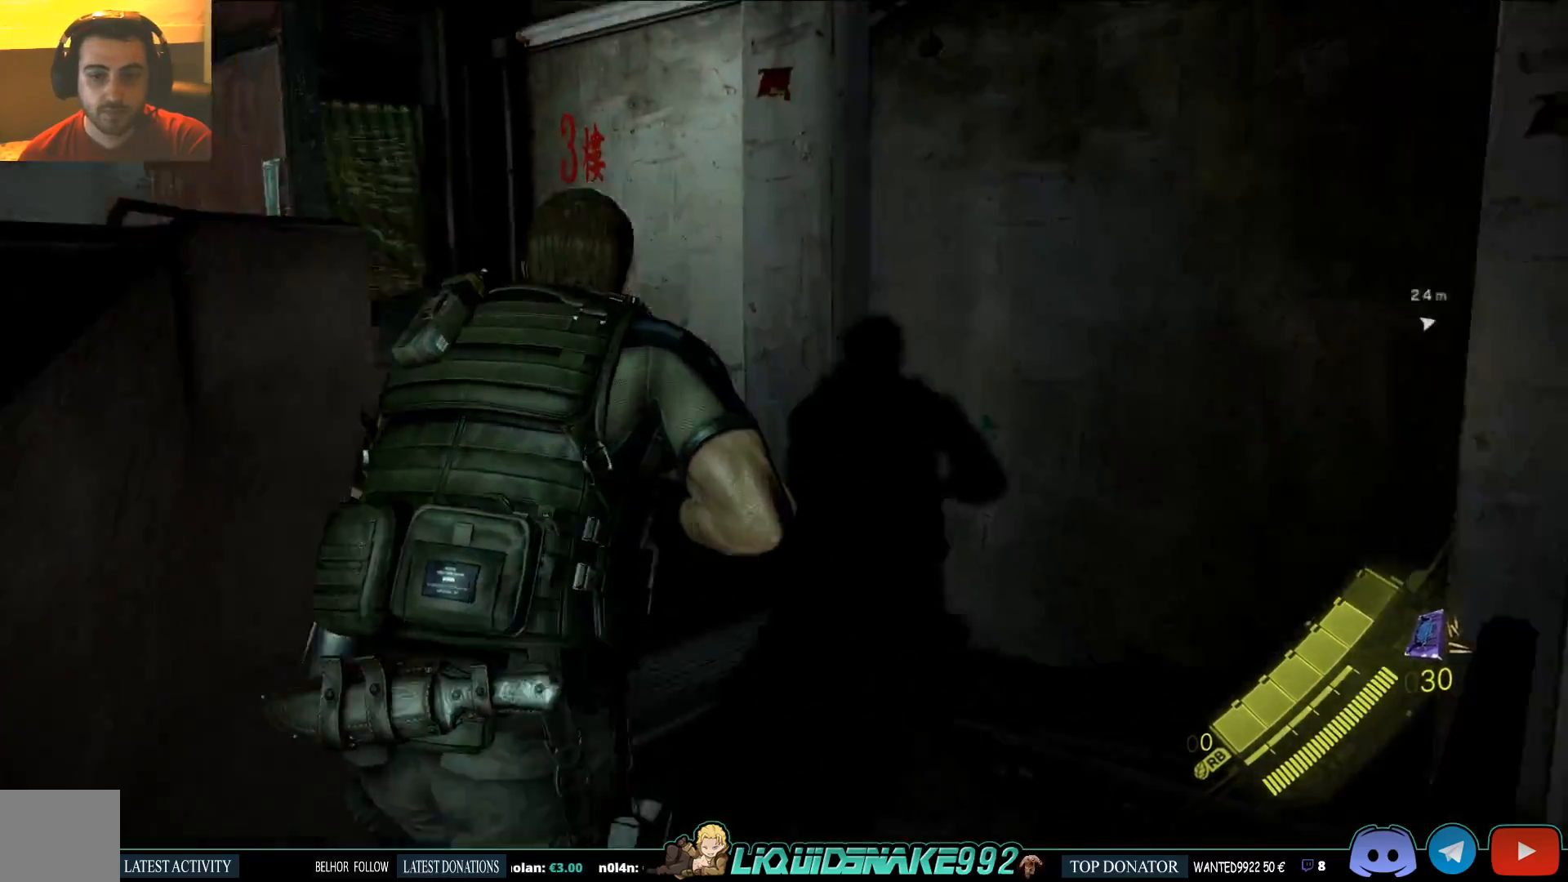
{"buttons": [], "left_stick": "up", "right_stick": "left", "events": []}
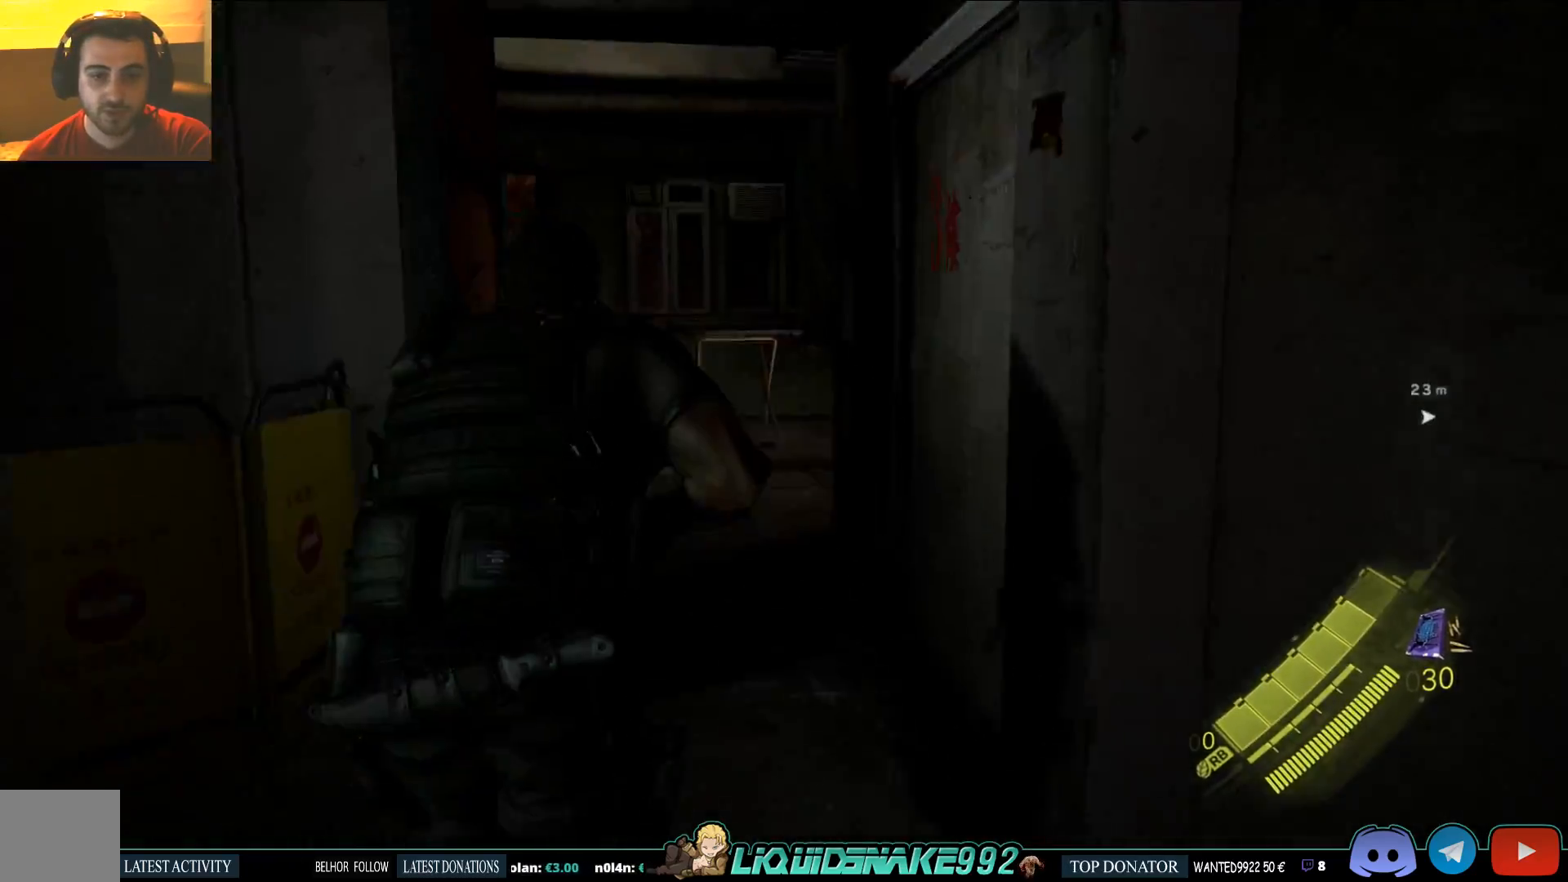
{"buttons": [], "left_stick": "up", "right_stick": "center", "events": [[500, "right_stick", "center"]]}
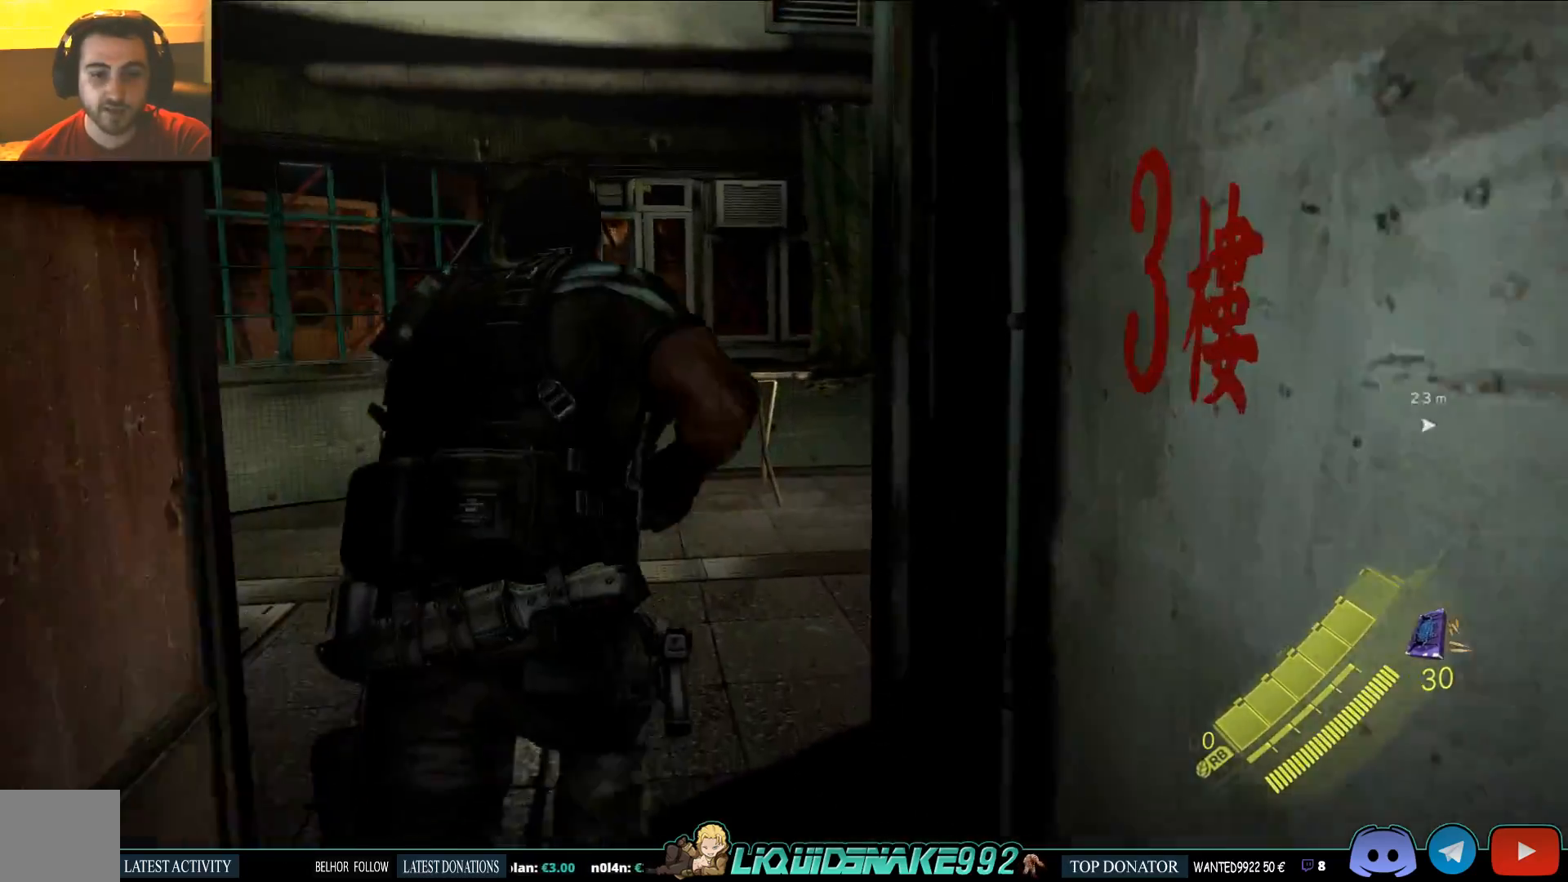
{"buttons": [], "left_stick": "up", "right_stick": "right", "events": [[67, "right_stick", "right"]]}
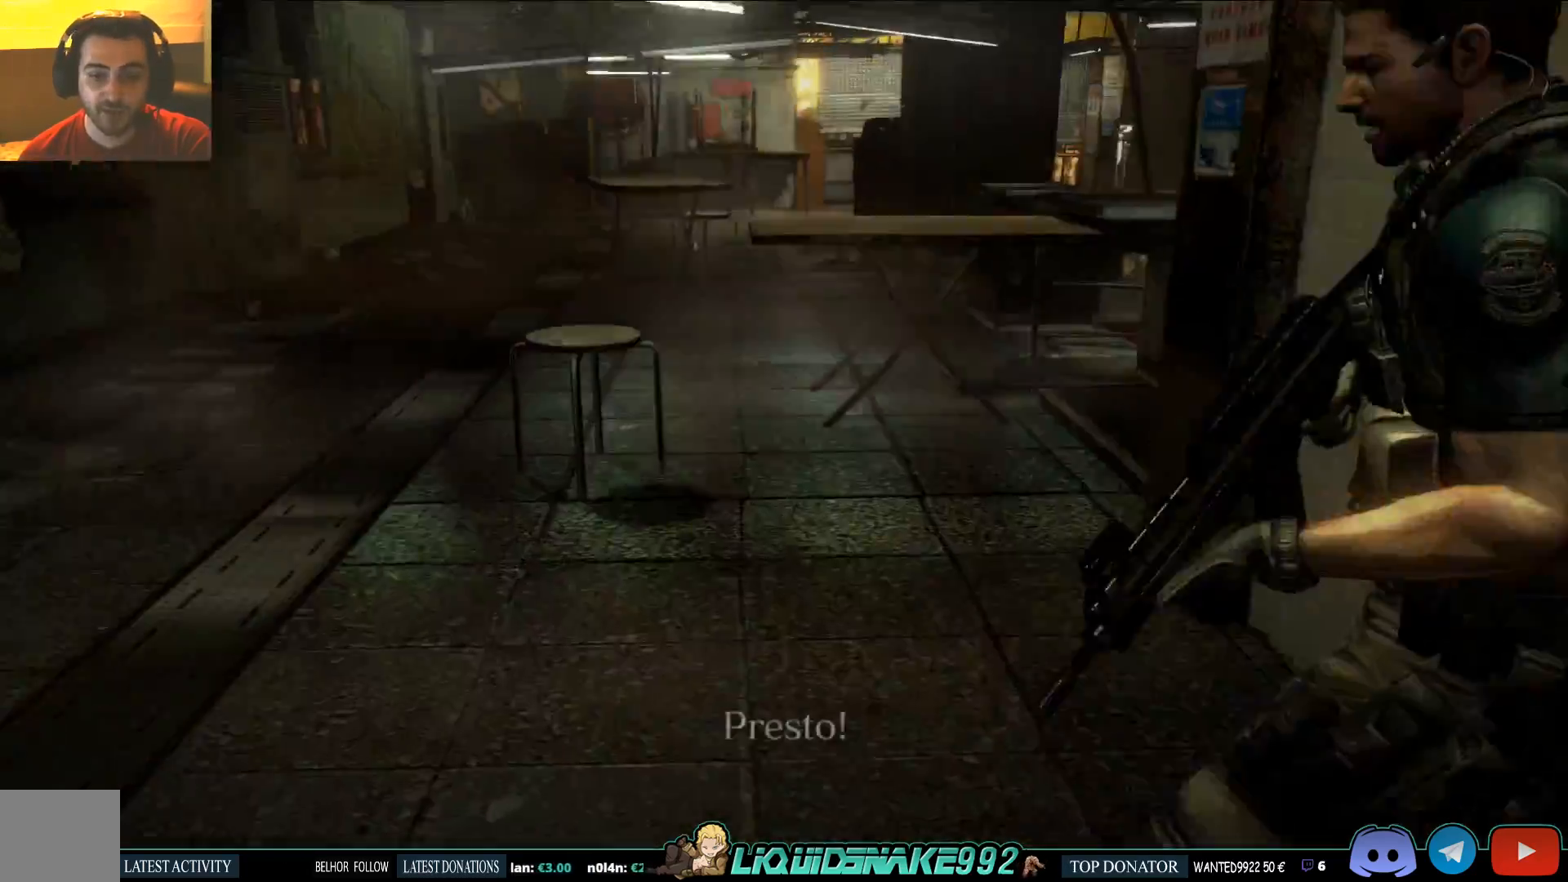
{"buttons": [], "left_stick": "up", "right_stick": "center", "events": [[33, "right_stick", "center"]]}
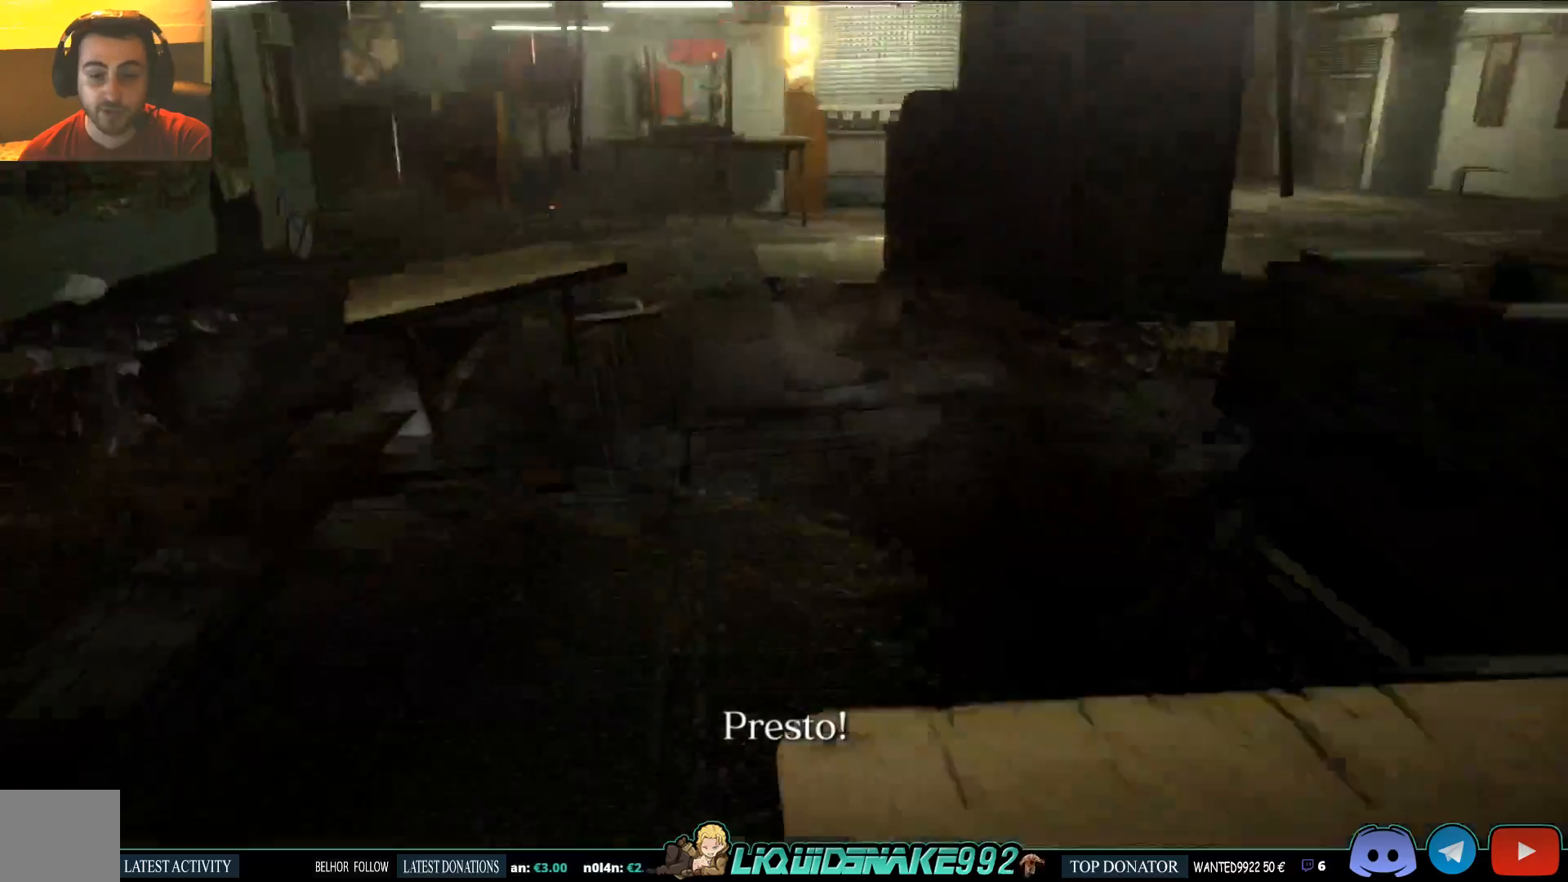
{"buttons": [], "left_stick": "up", "right_stick": "center", "events": [[100, "left_stick", "up-left"], [467, "left_stick", "up"]]}
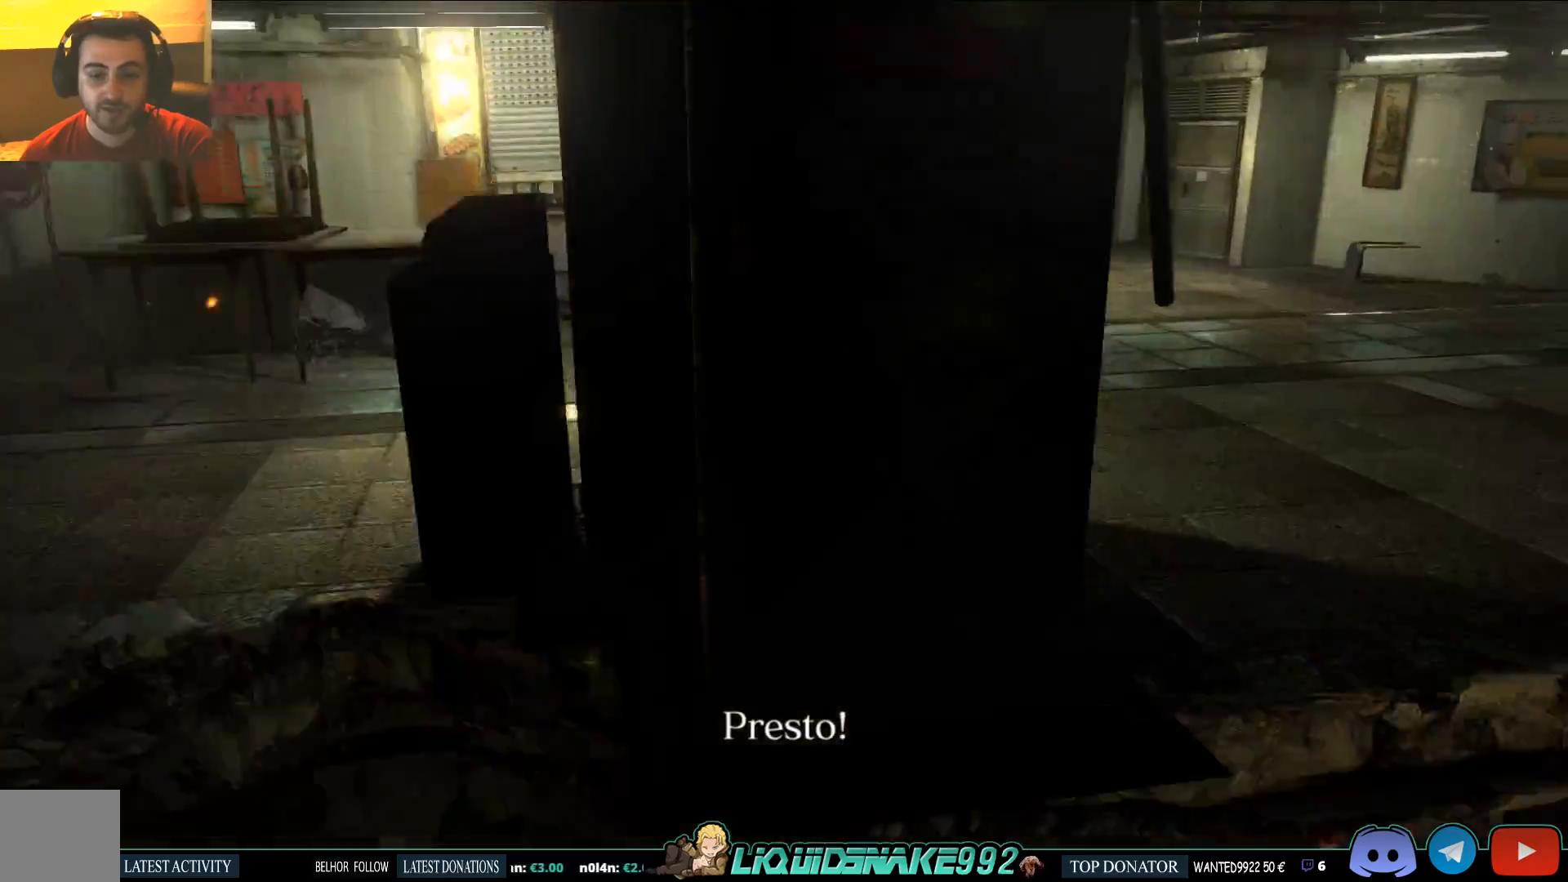
{"buttons": [], "left_stick": "up", "right_stick": "center", "events": []}
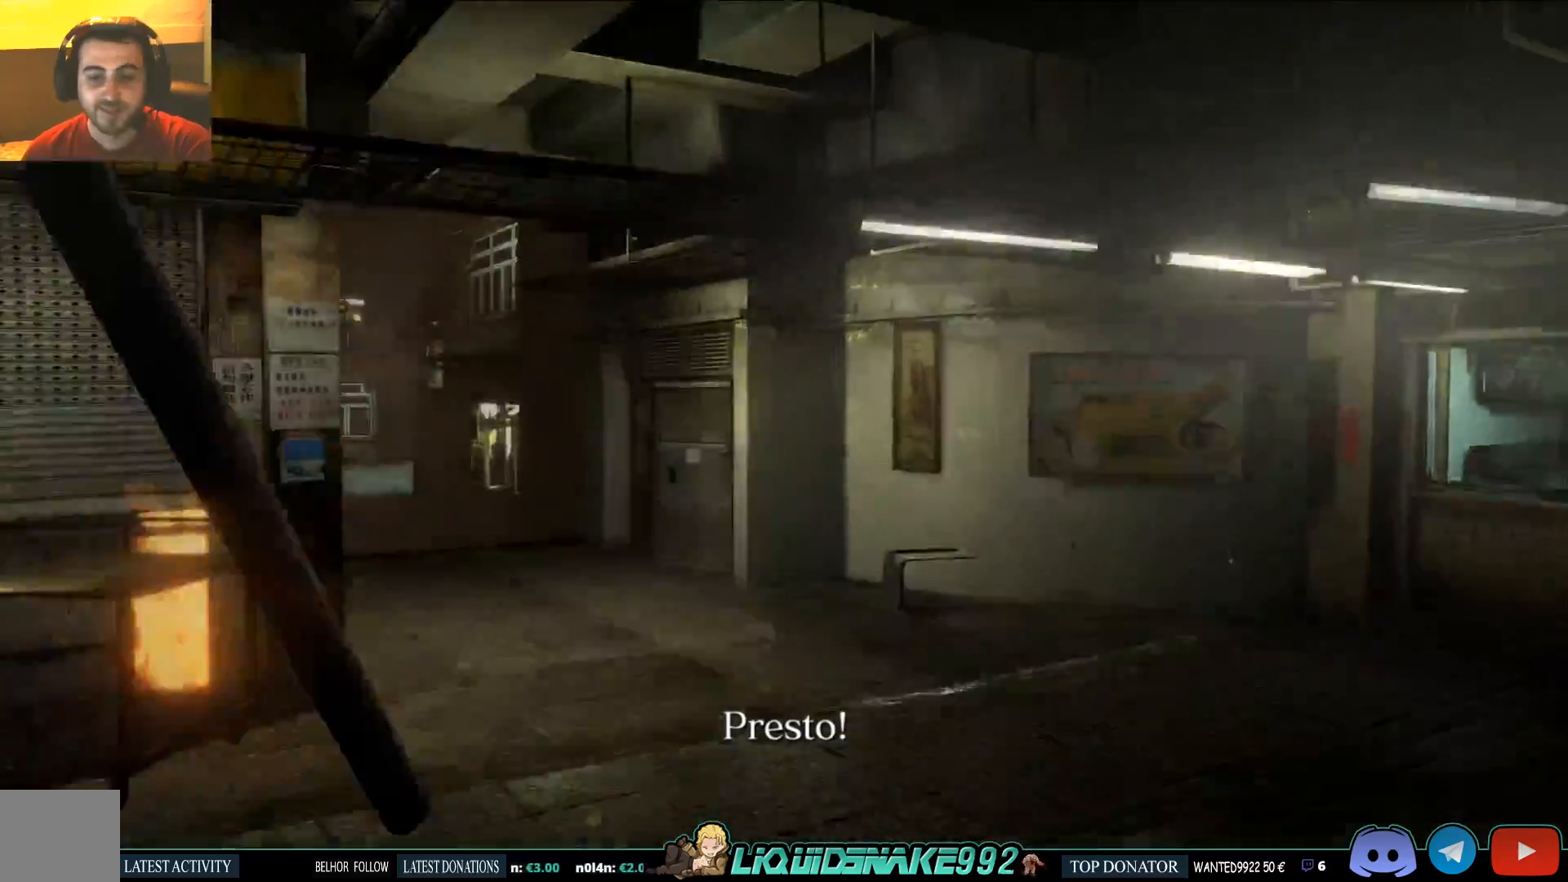
{"buttons": [], "left_stick": "up", "right_stick": "center", "events": []}
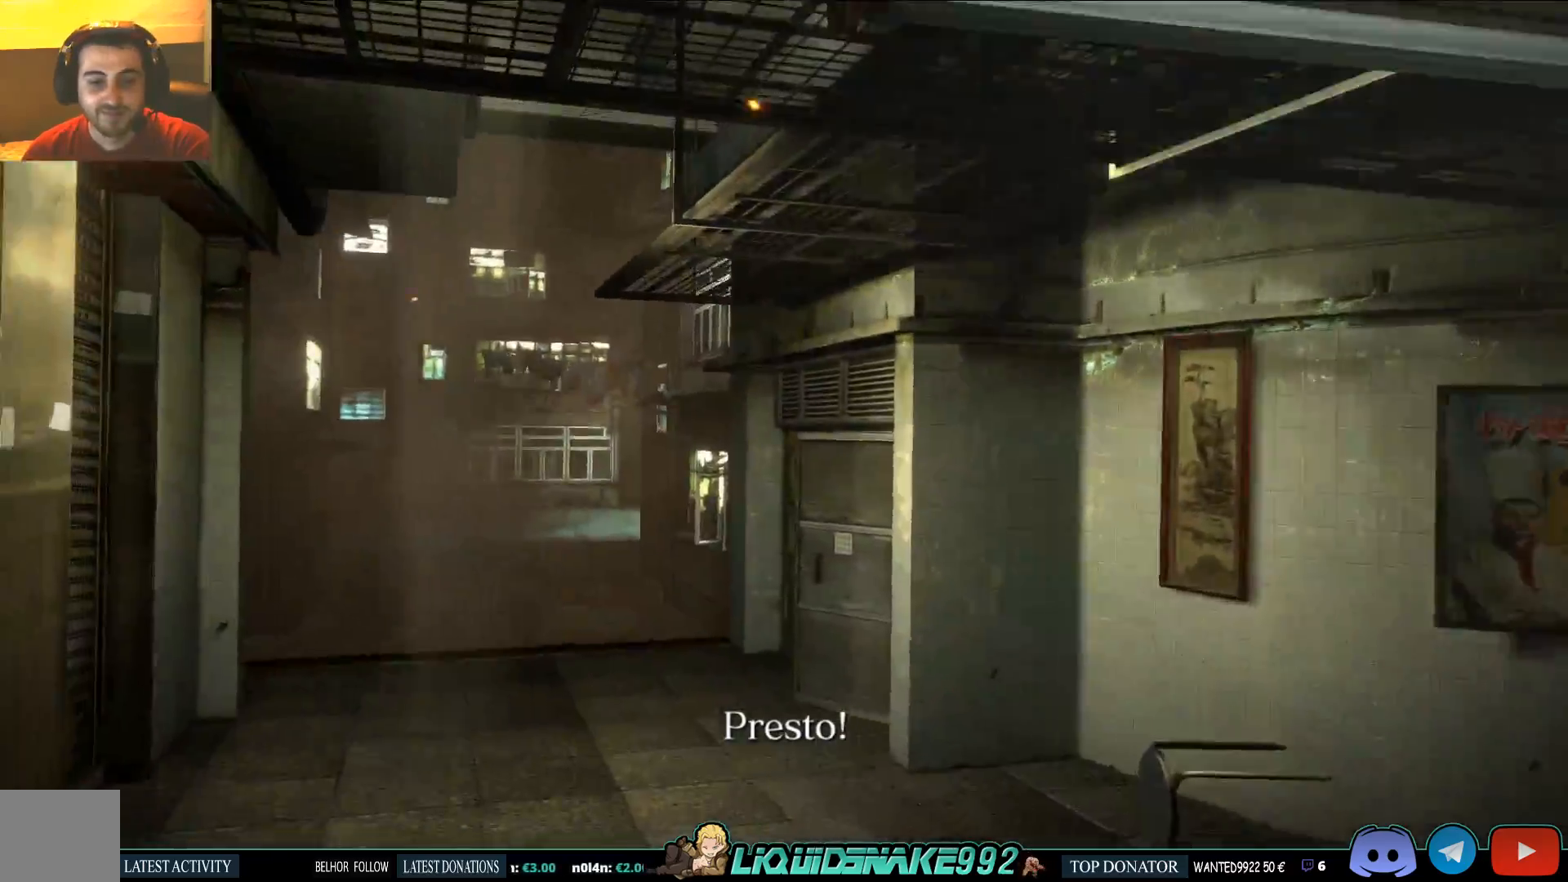
{"buttons": [], "left_stick": "up", "right_stick": "center", "events": []}
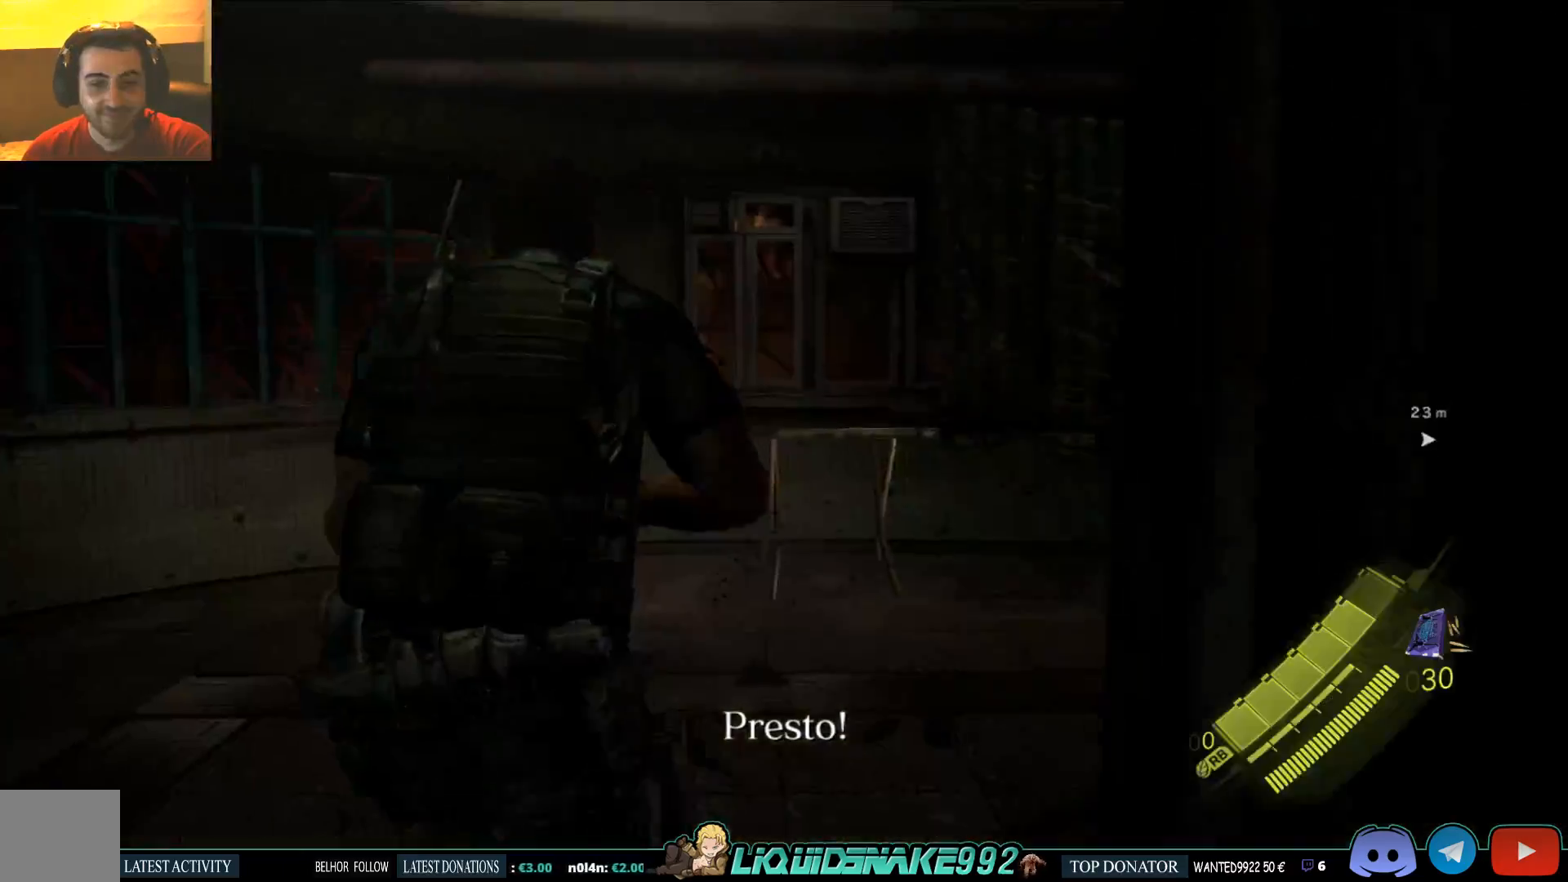
{"buttons": [], "left_stick": "up", "right_stick": "right", "events": [[400, "right_stick", "right"]]}
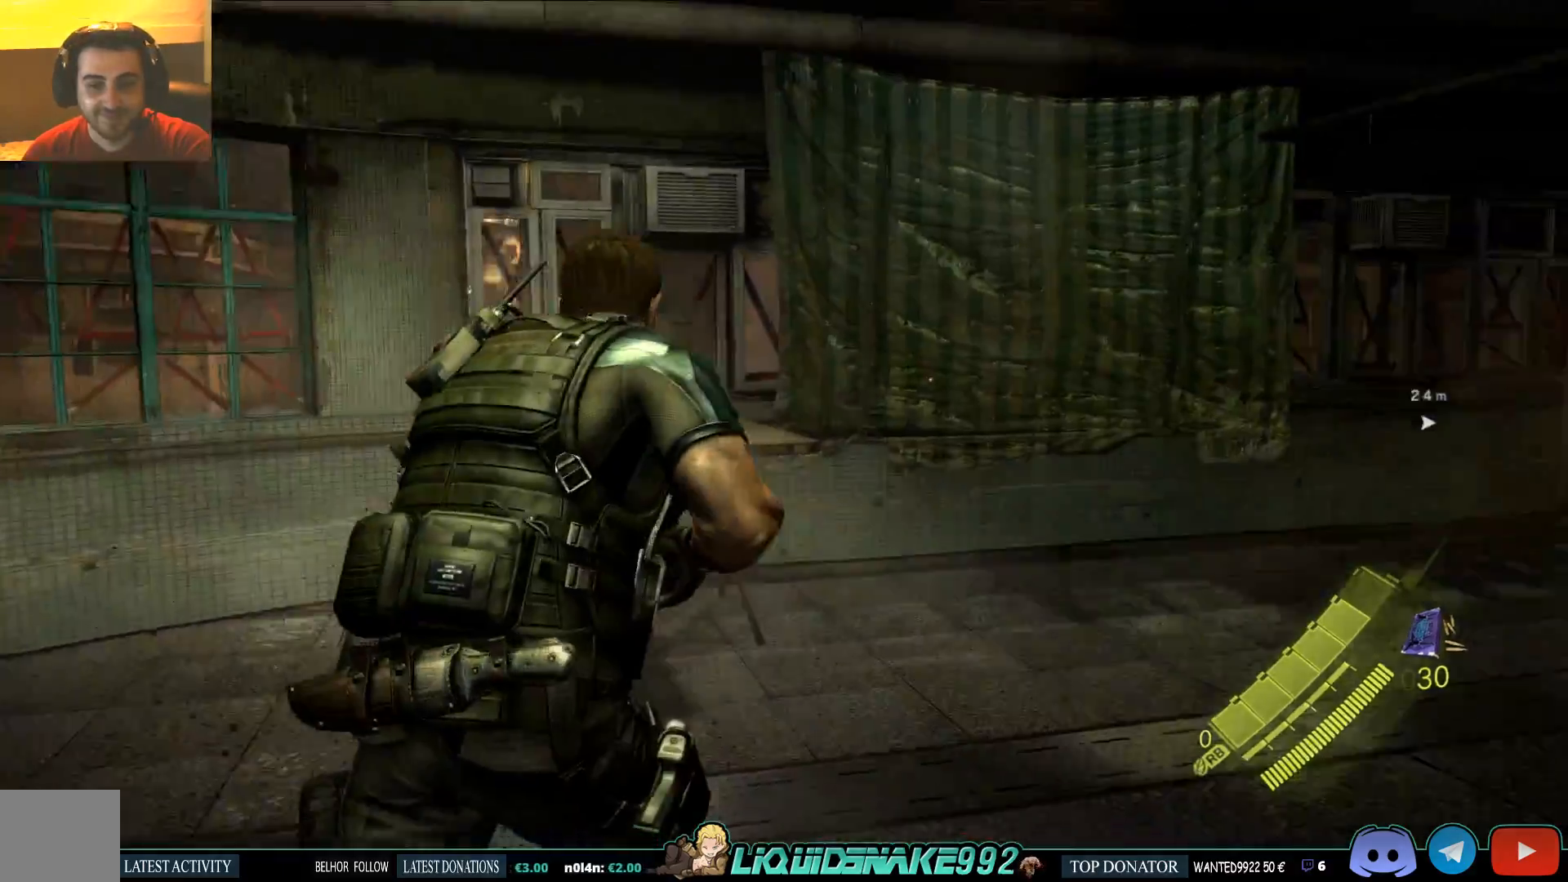
{"buttons": [], "left_stick": "up", "right_stick": "center", "events": [[317, "right_stick", "center"]]}
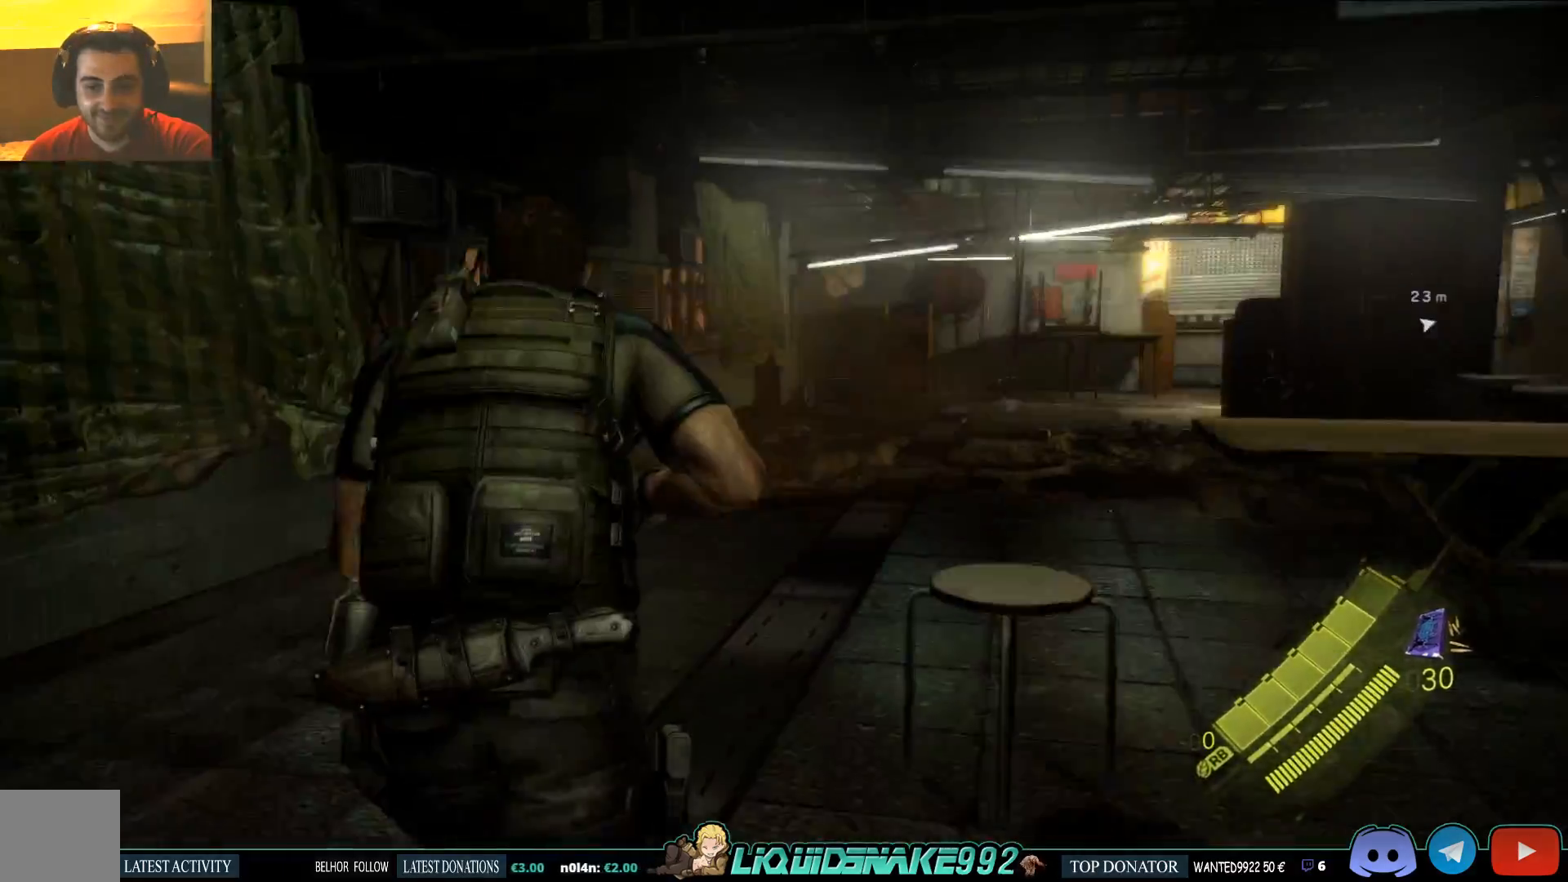
{"buttons": ["L3"], "left_stick": "up", "right_stick": "center", "events": [[417, "L3", "down"]]}
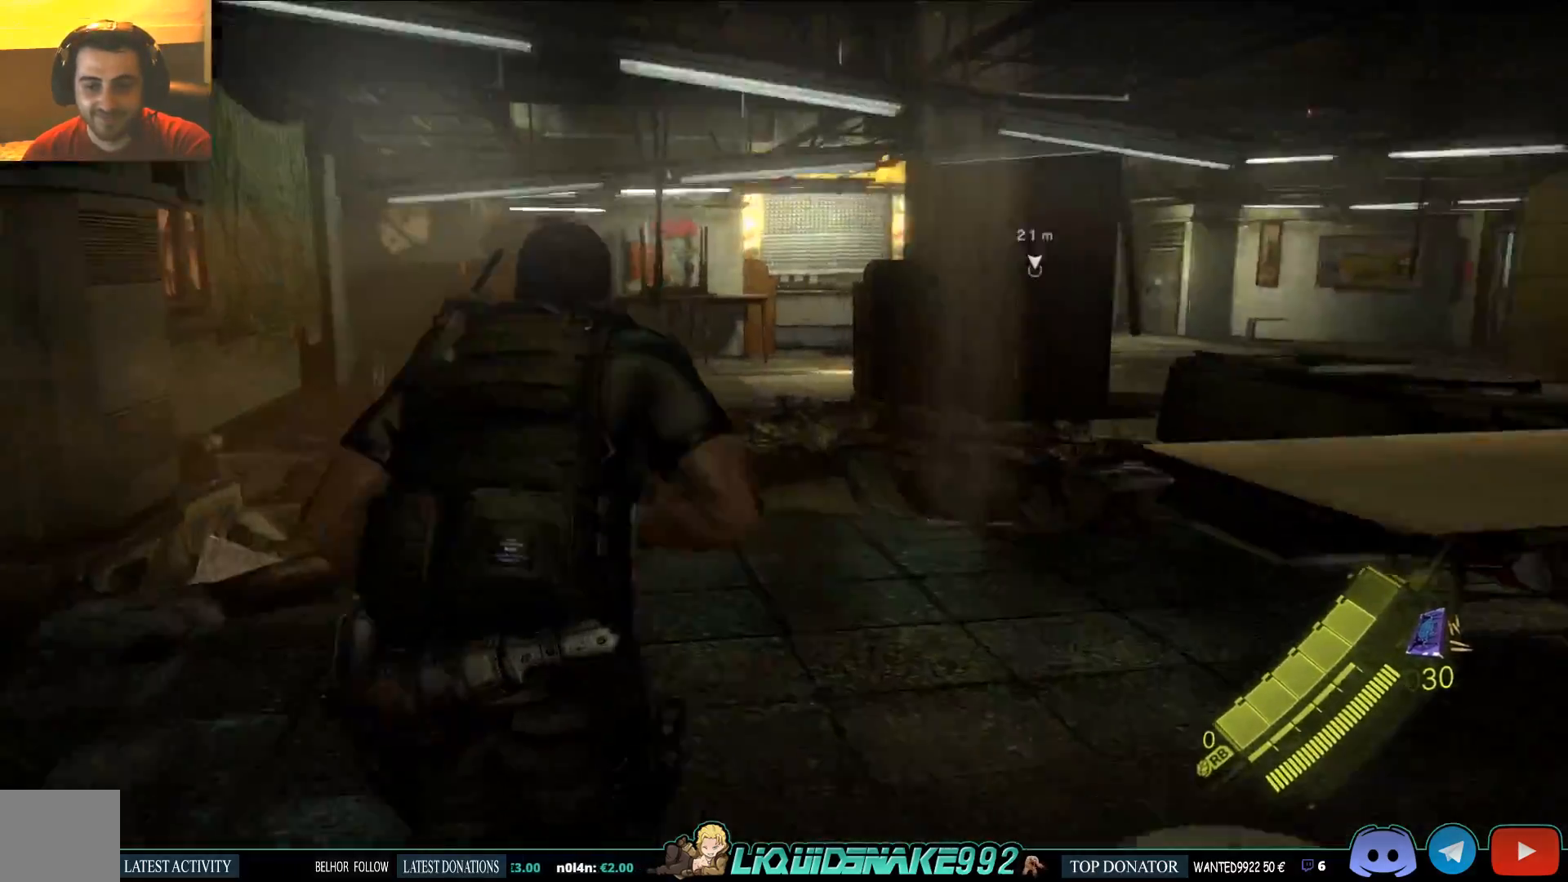
{"buttons": ["L3"], "left_stick": "up", "right_stick": "center", "events": []}
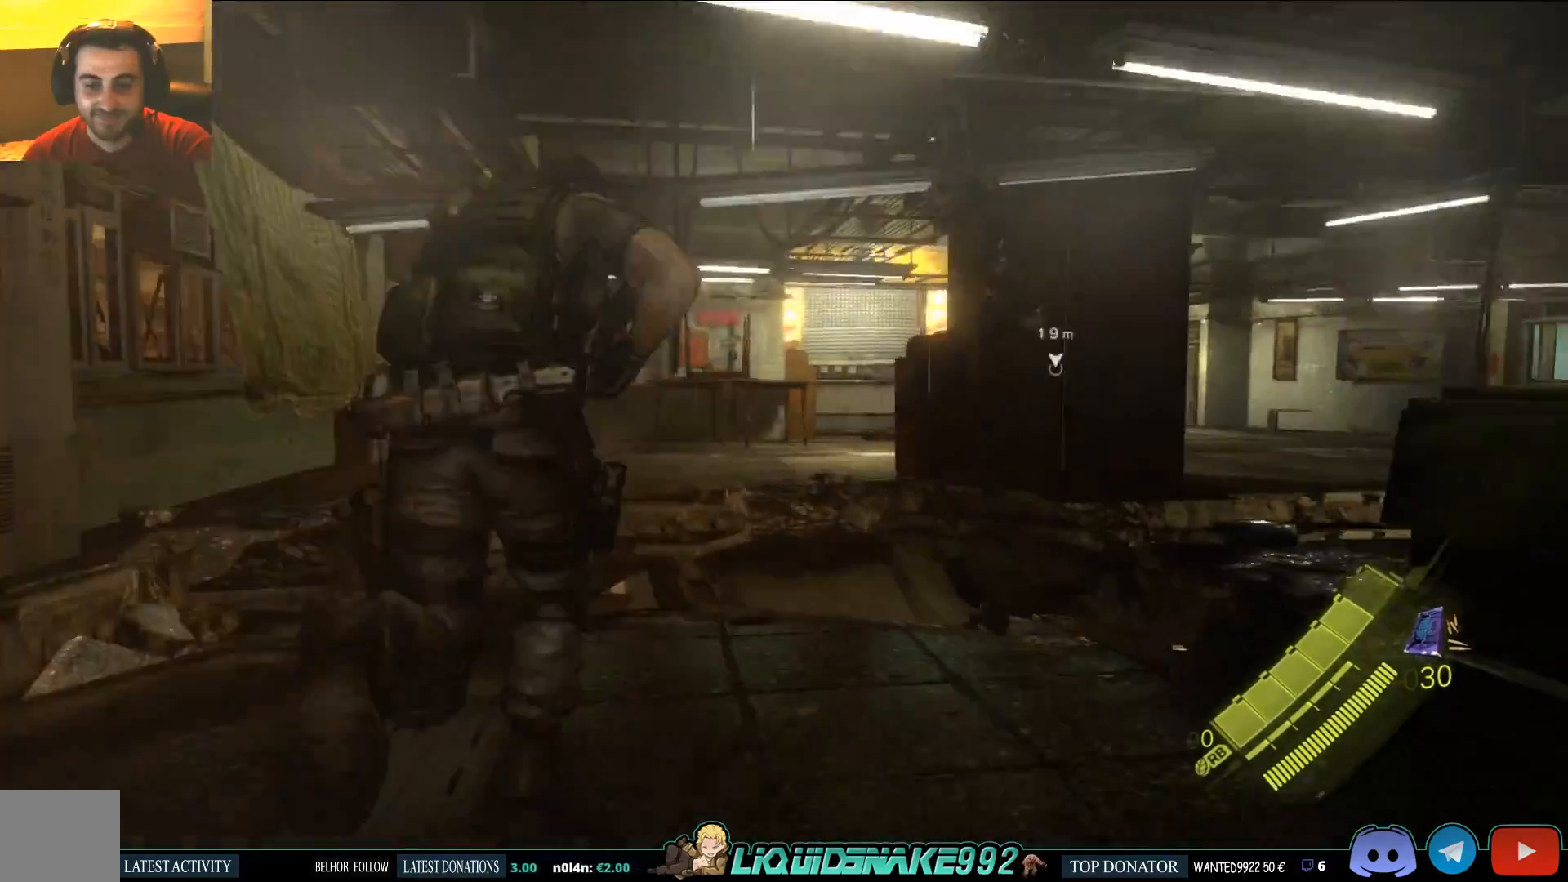
{"buttons": ["CROSS", "L3"], "left_stick": "up", "right_stick": "center", "events": [[100, "CROSS", "down"], [217, "CROSS", "up"], [317, "CROSS", "down"], [417, "CROSS", "up"], [500, "CROSS", "down"]]}
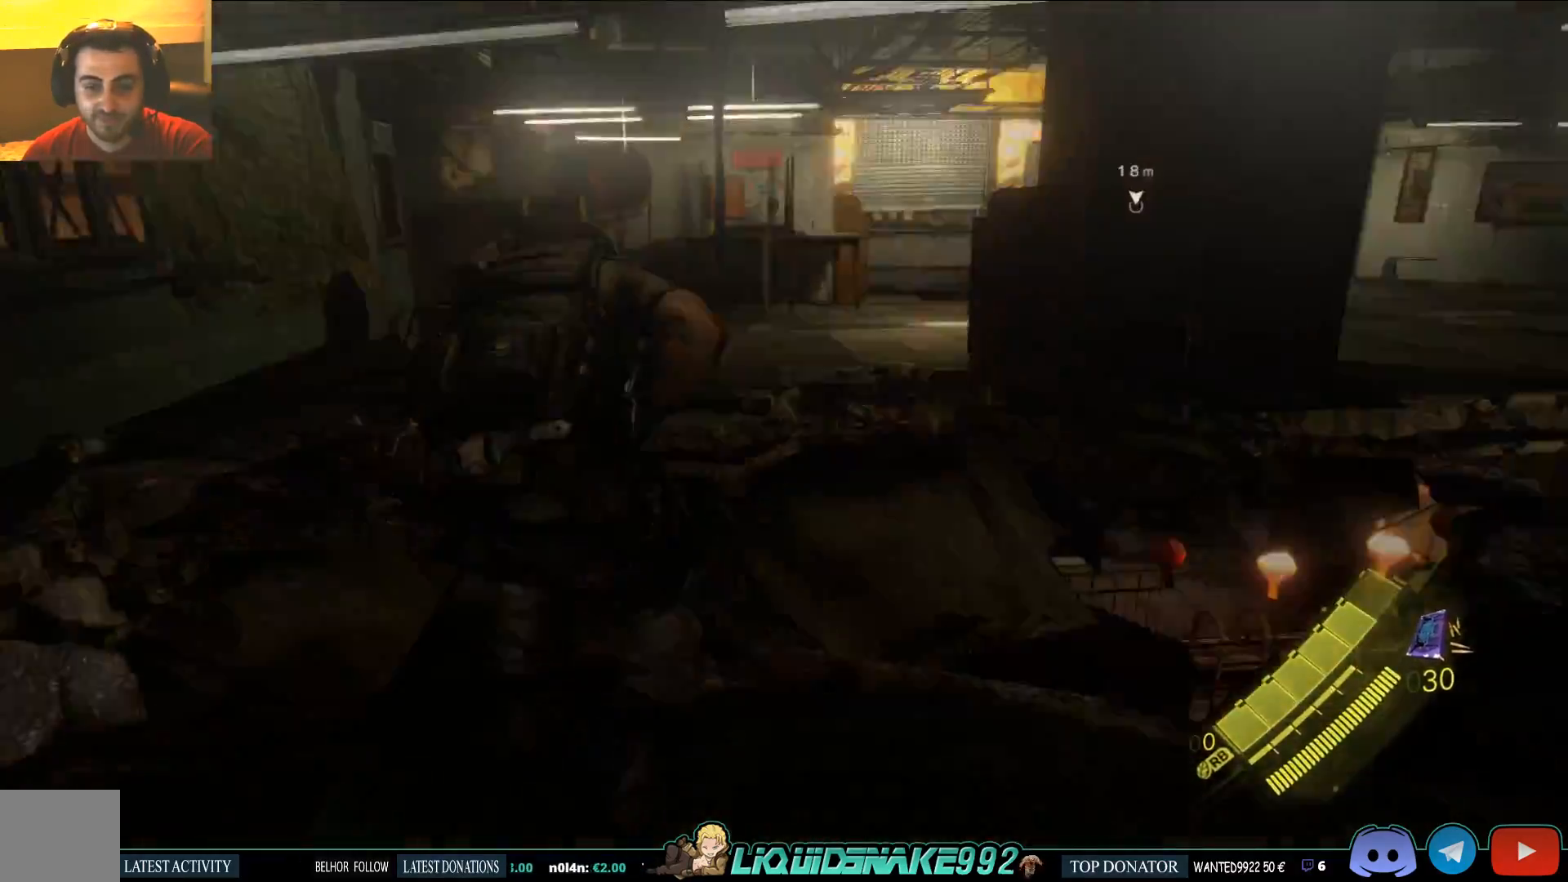
{"buttons": [], "left_stick": "up-right", "right_stick": "right", "events": [[133, "CROSS", "up"], [133, "L3", "up"], [200, "right_stick", "right"], [383, "left_stick", "up-right"]]}
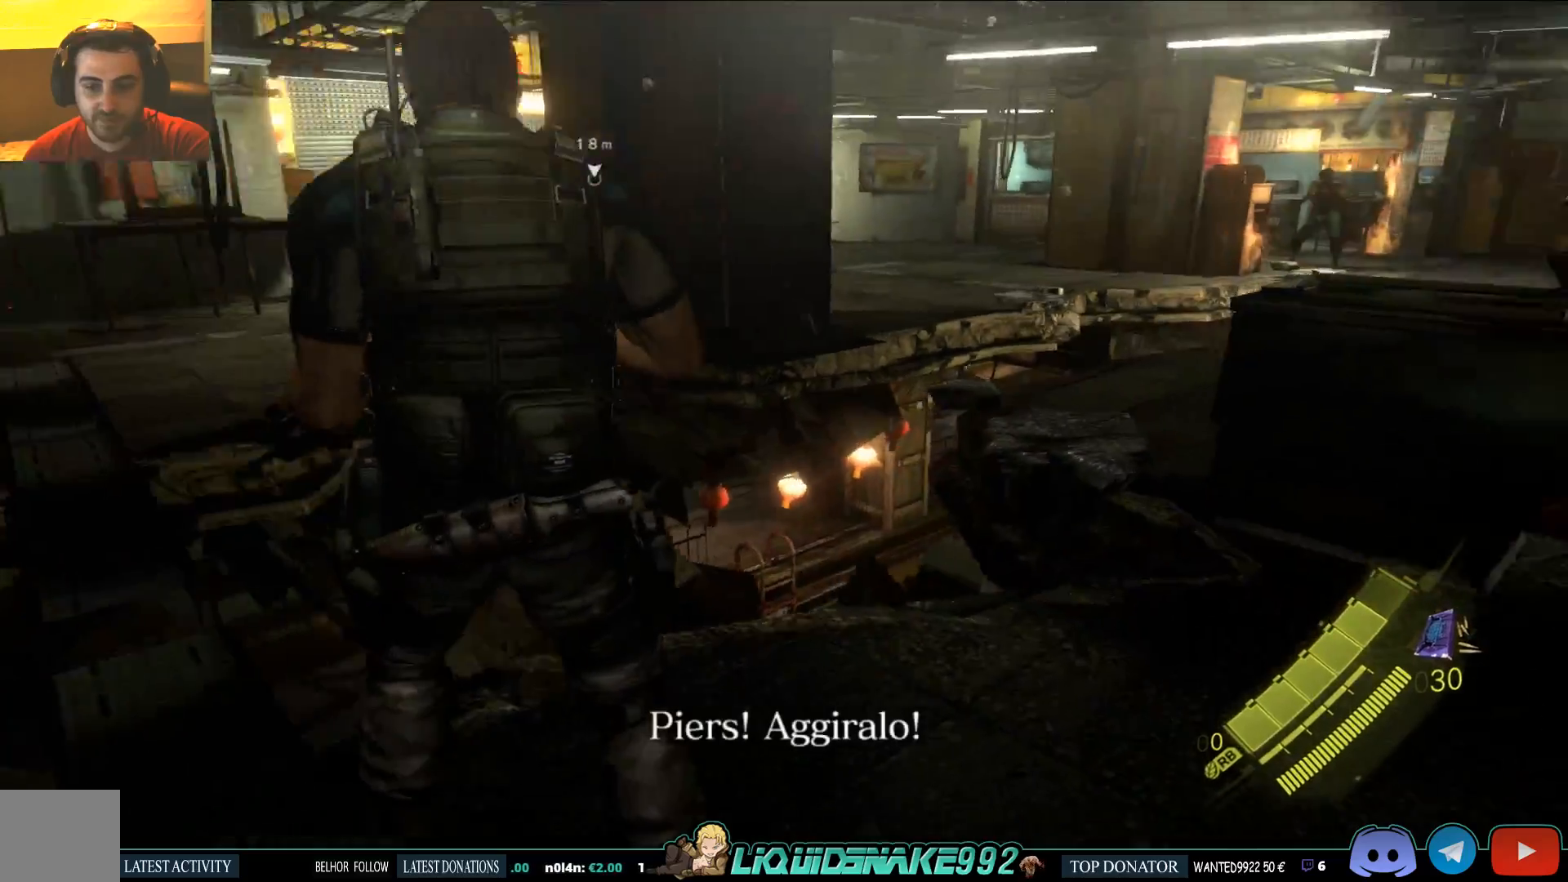
{"buttons": [], "left_stick": "right", "right_stick": "right", "events": [[17, "right_stick", "center"], [350, "right_stick", "right"], [383, "left_stick", "right"]]}
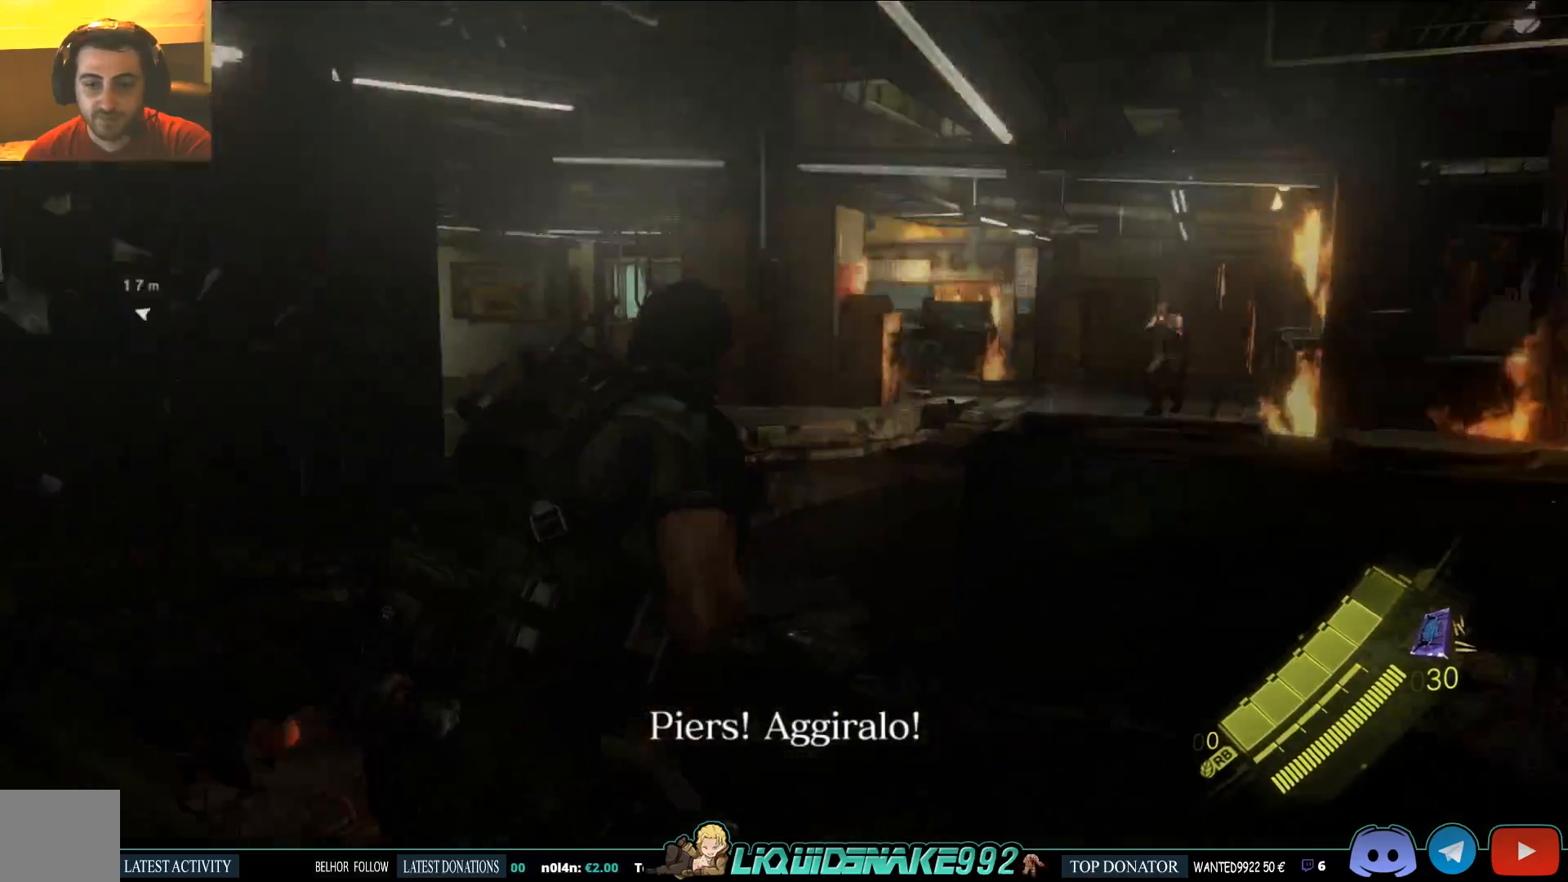
{"buttons": ["L1", "L2"], "left_stick": "right", "right_stick": "right", "events": [[317, "L2", "down"], [483, "L1", "down"]]}
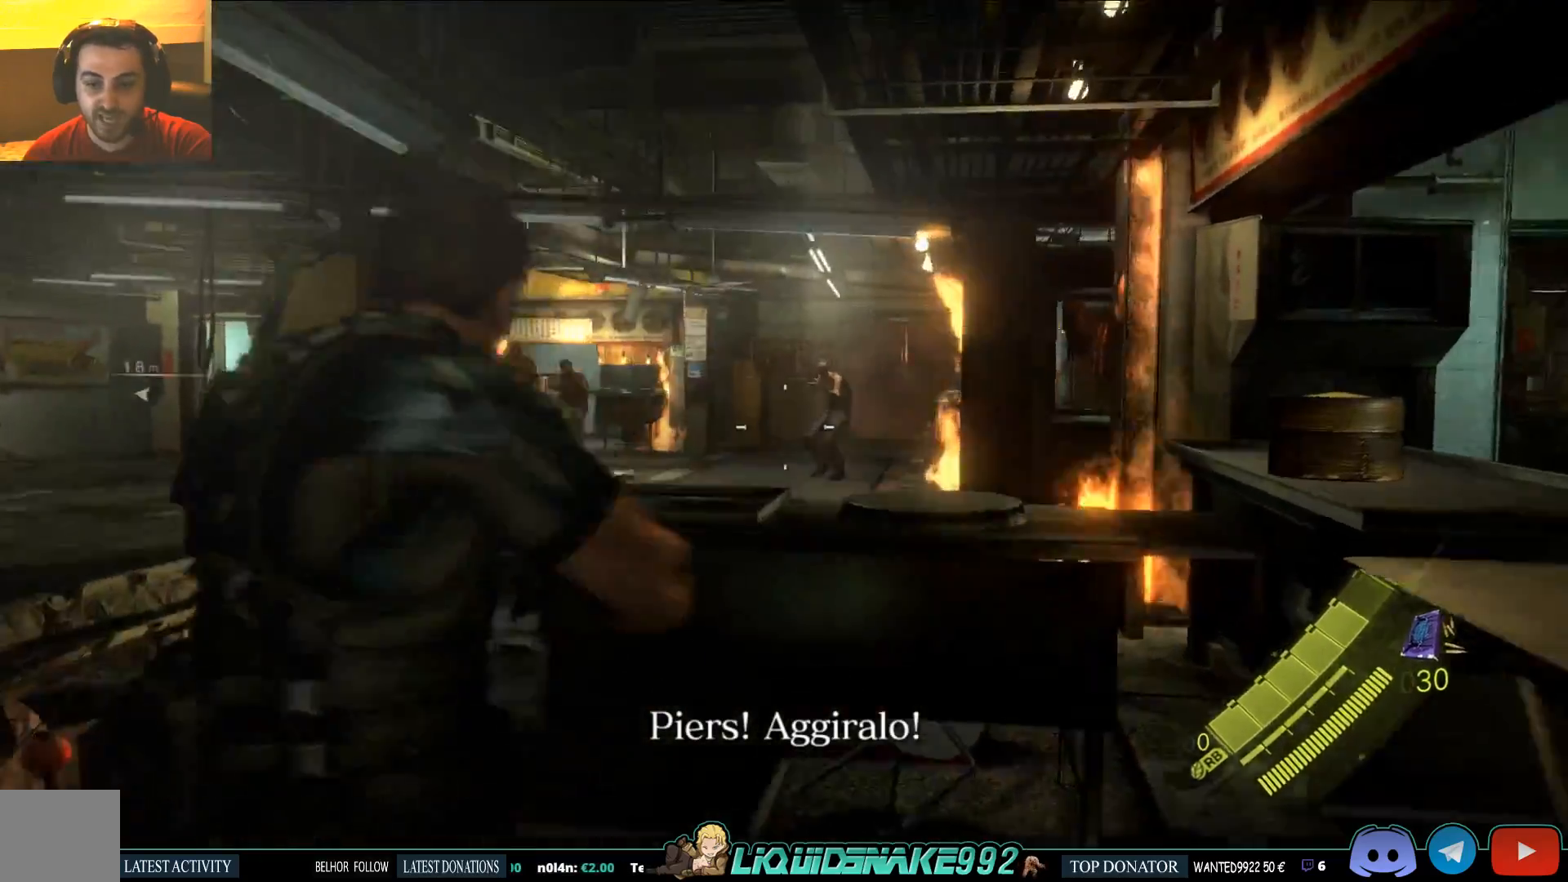
{"buttons": ["L2", "R2"], "left_stick": "right", "right_stick": "center", "events": [[33, "L1", "up"], [233, "right_stick", "up-right"], [333, "R2", "down"], [333, "right_stick", "center"]]}
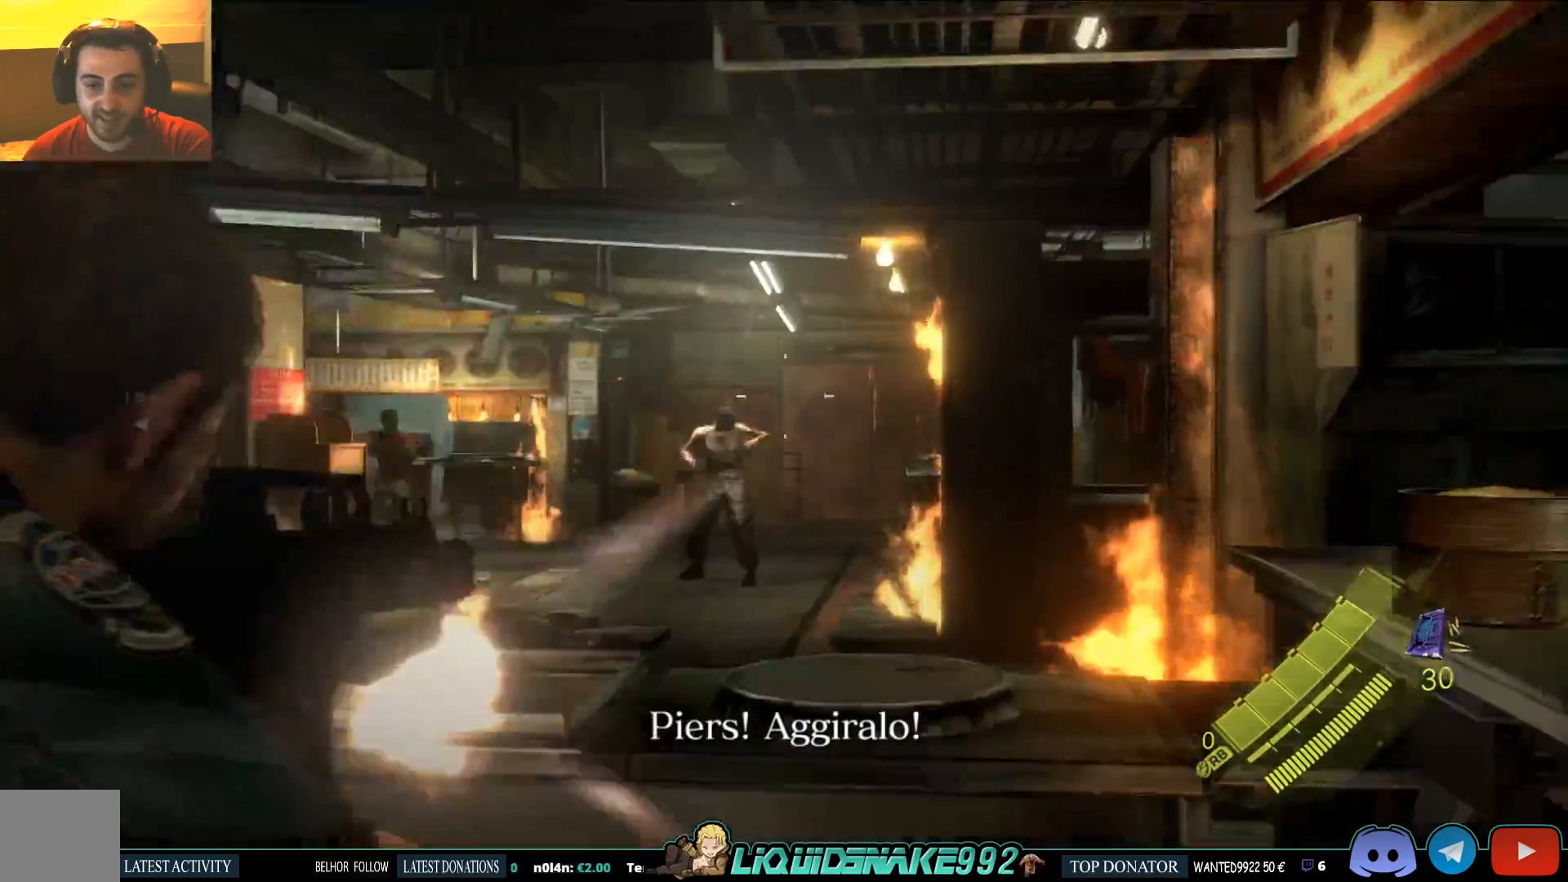
{"buttons": ["L2"], "left_stick": "down", "right_stick": "center", "events": [[33, "R2", "up"], [100, "R2", "down"], [117, "left_stick", "down"], [167, "left_stick", "down-left"], [217, "R2", "up"], [500, "left_stick", "down"]]}
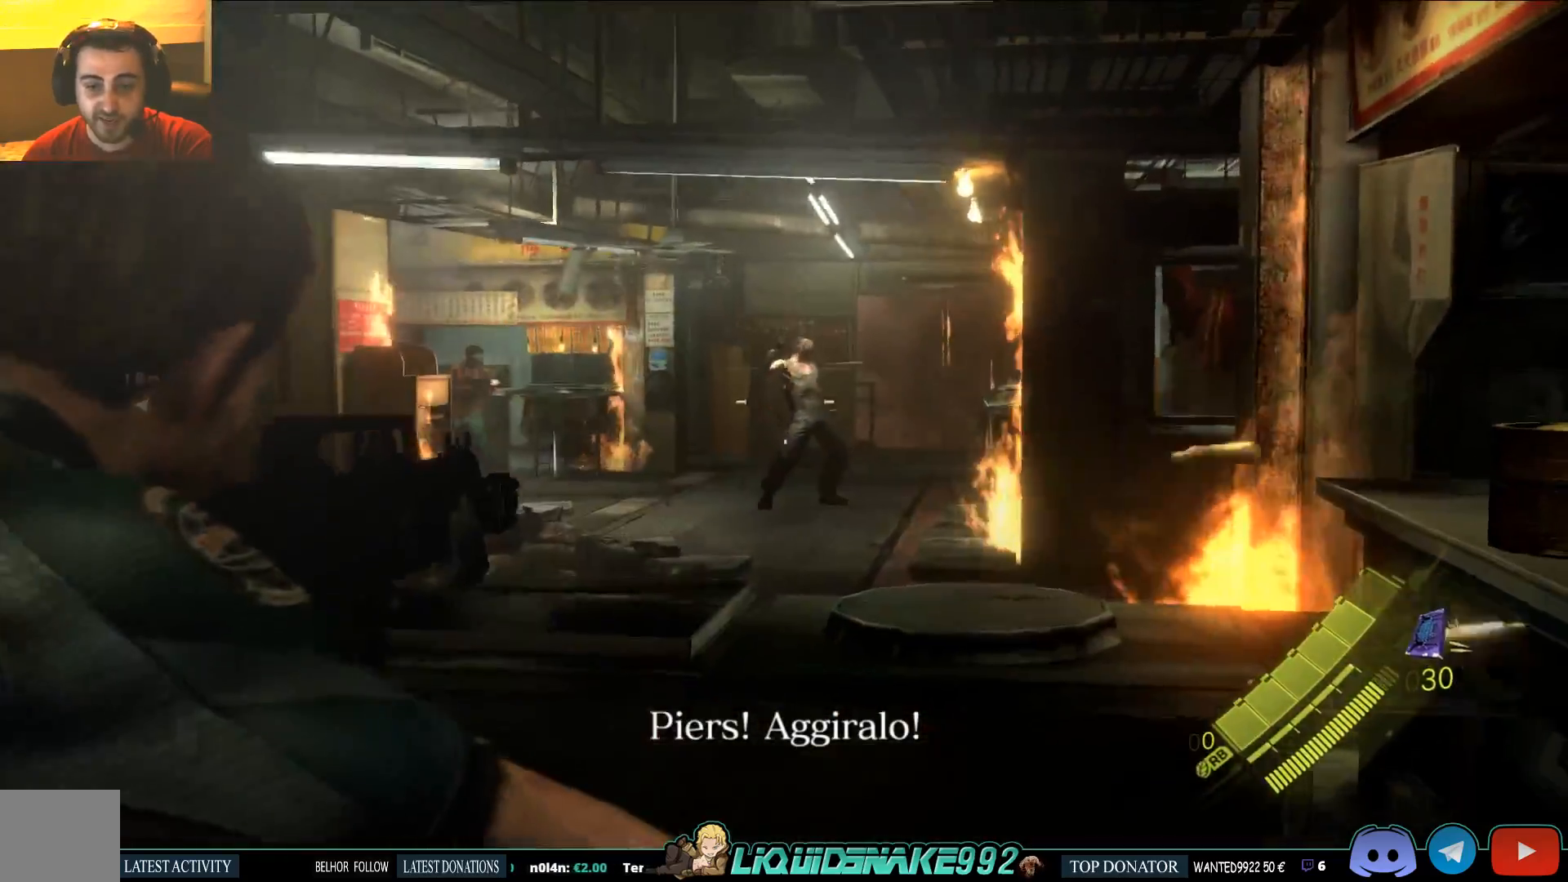
{"buttons": ["L2", "R2"], "left_stick": "down", "right_stick": "center", "events": [[100, "R2", "down"], [217, "R2", "up"], [267, "R2", "down"], [367, "R2", "up"], [433, "R2", "down"]]}
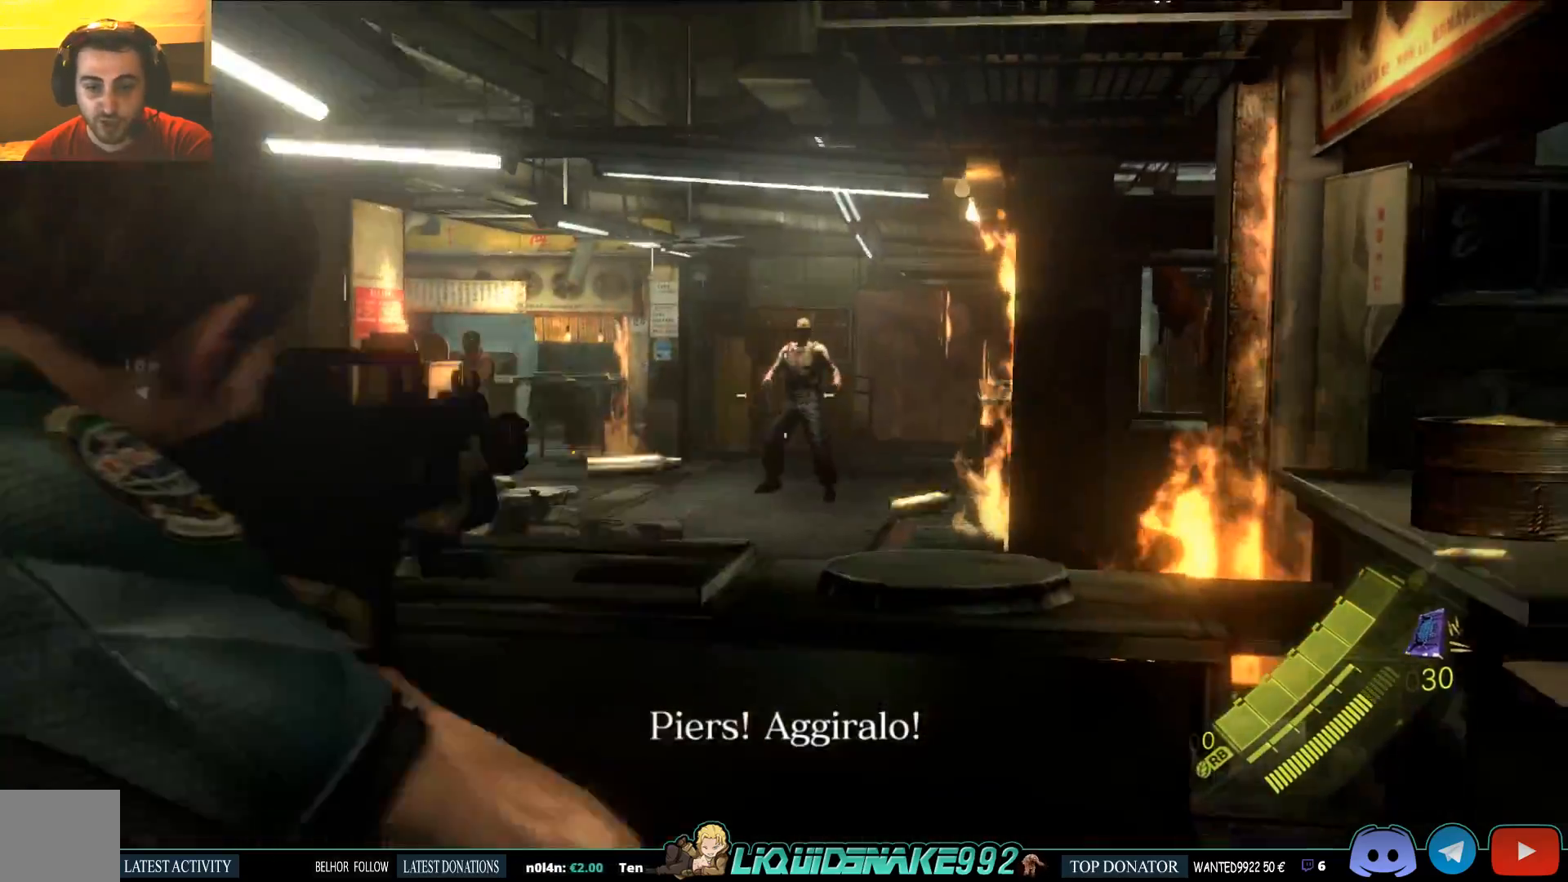
{"buttons": ["L2"], "left_stick": "left", "right_stick": "left"}
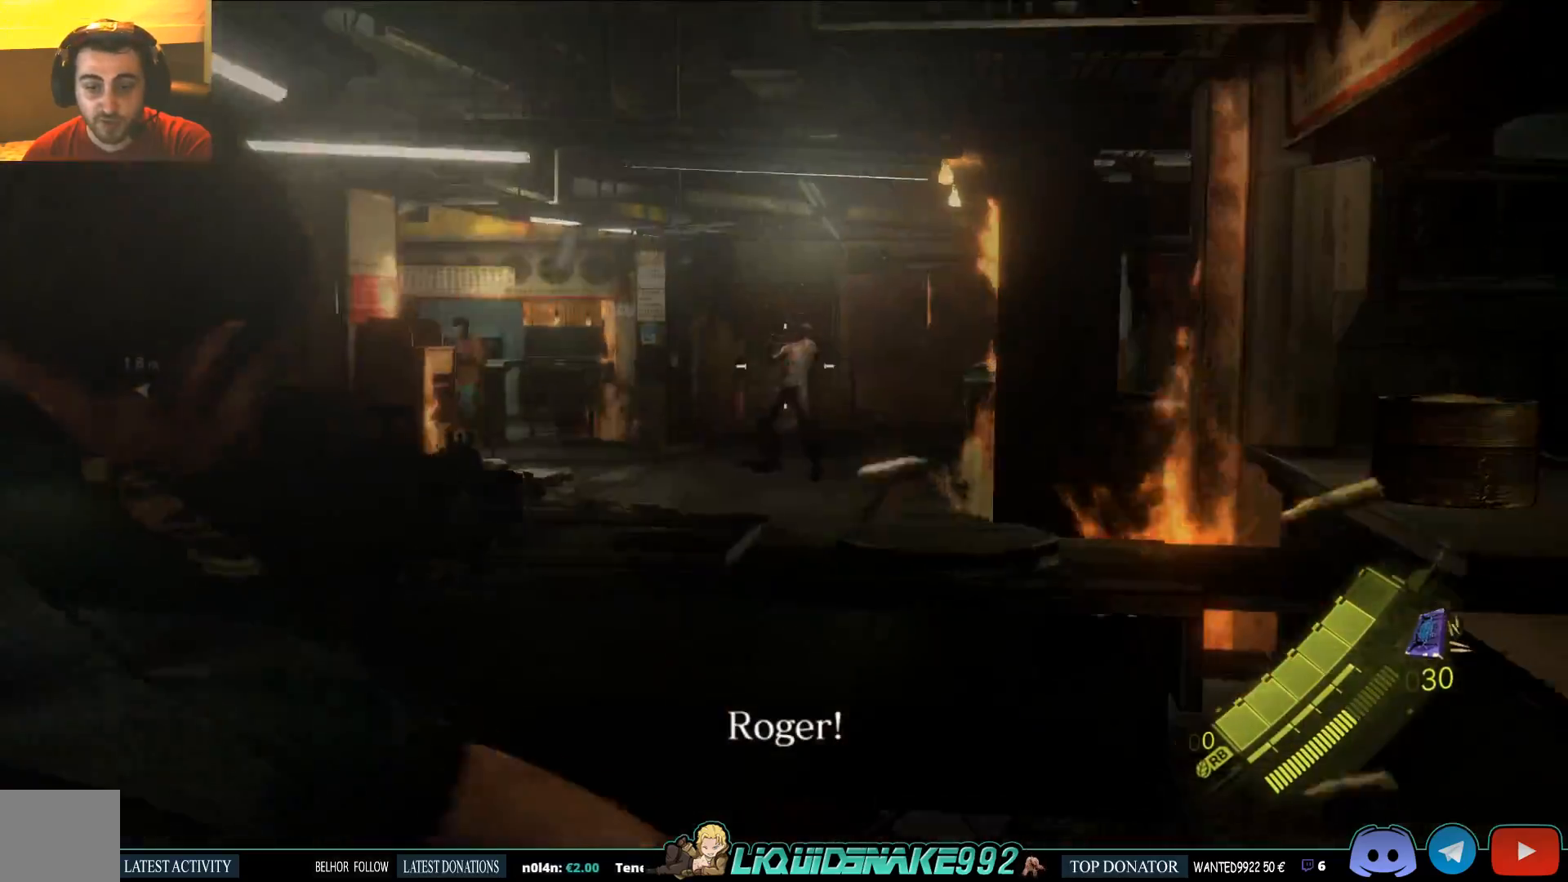
{"buttons": ["L2"], "left_stick": "up-left", "right_stick": "left", "events": [[267, "left_stick", "up-left"]]}
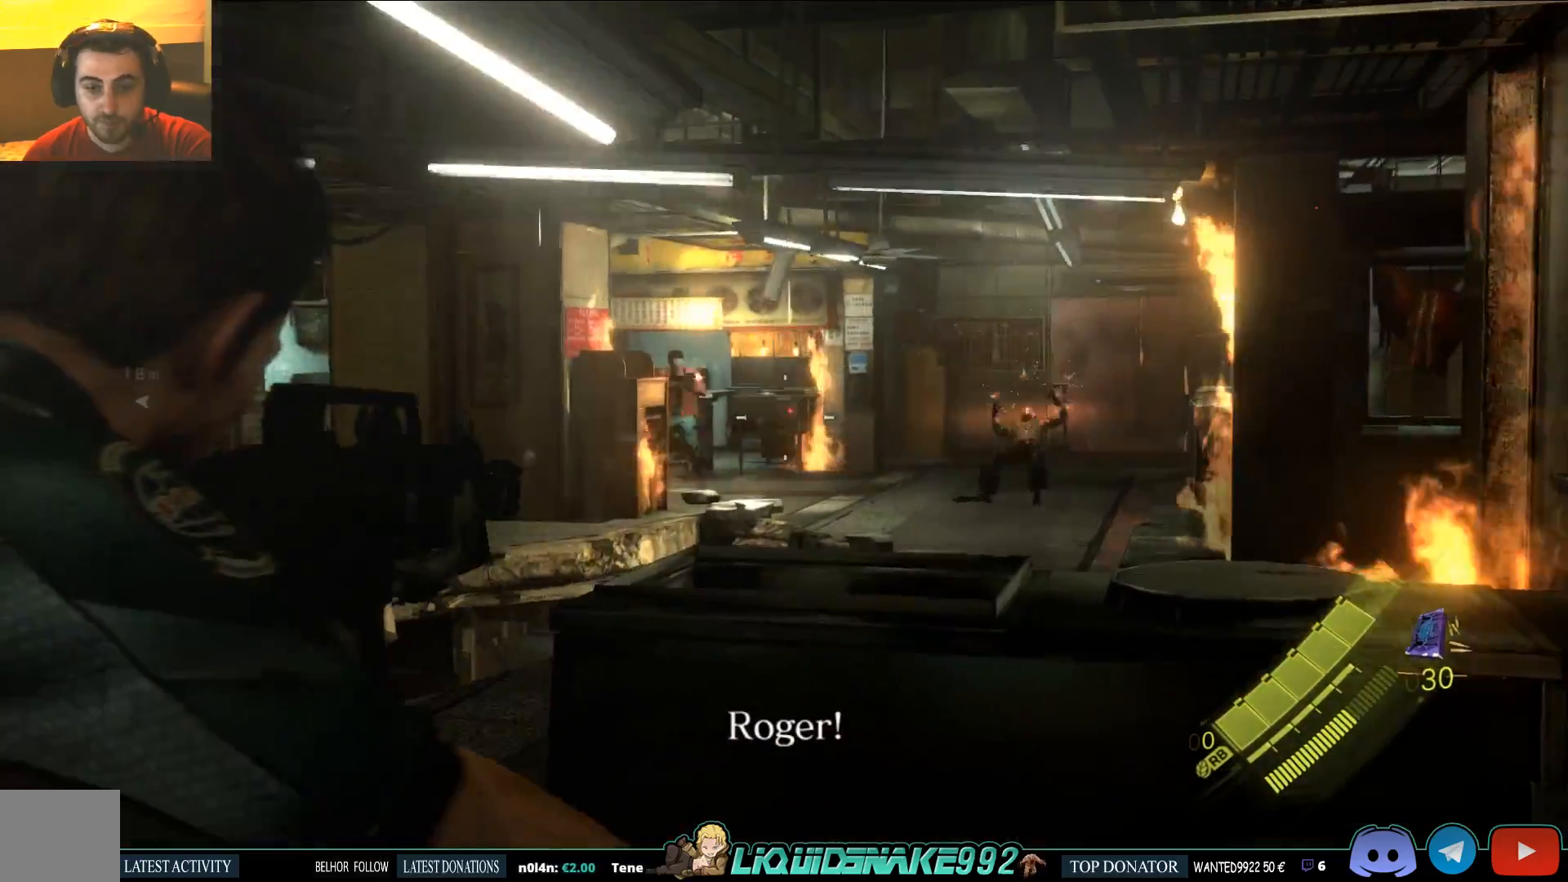
{"buttons": ["L2"], "left_stick": "up", "right_stick": "center", "events": [[150, "R2", "down"], [200, "R2", "up"], [200, "right_stick", "center"], [233, "left_stick", "up"]]}
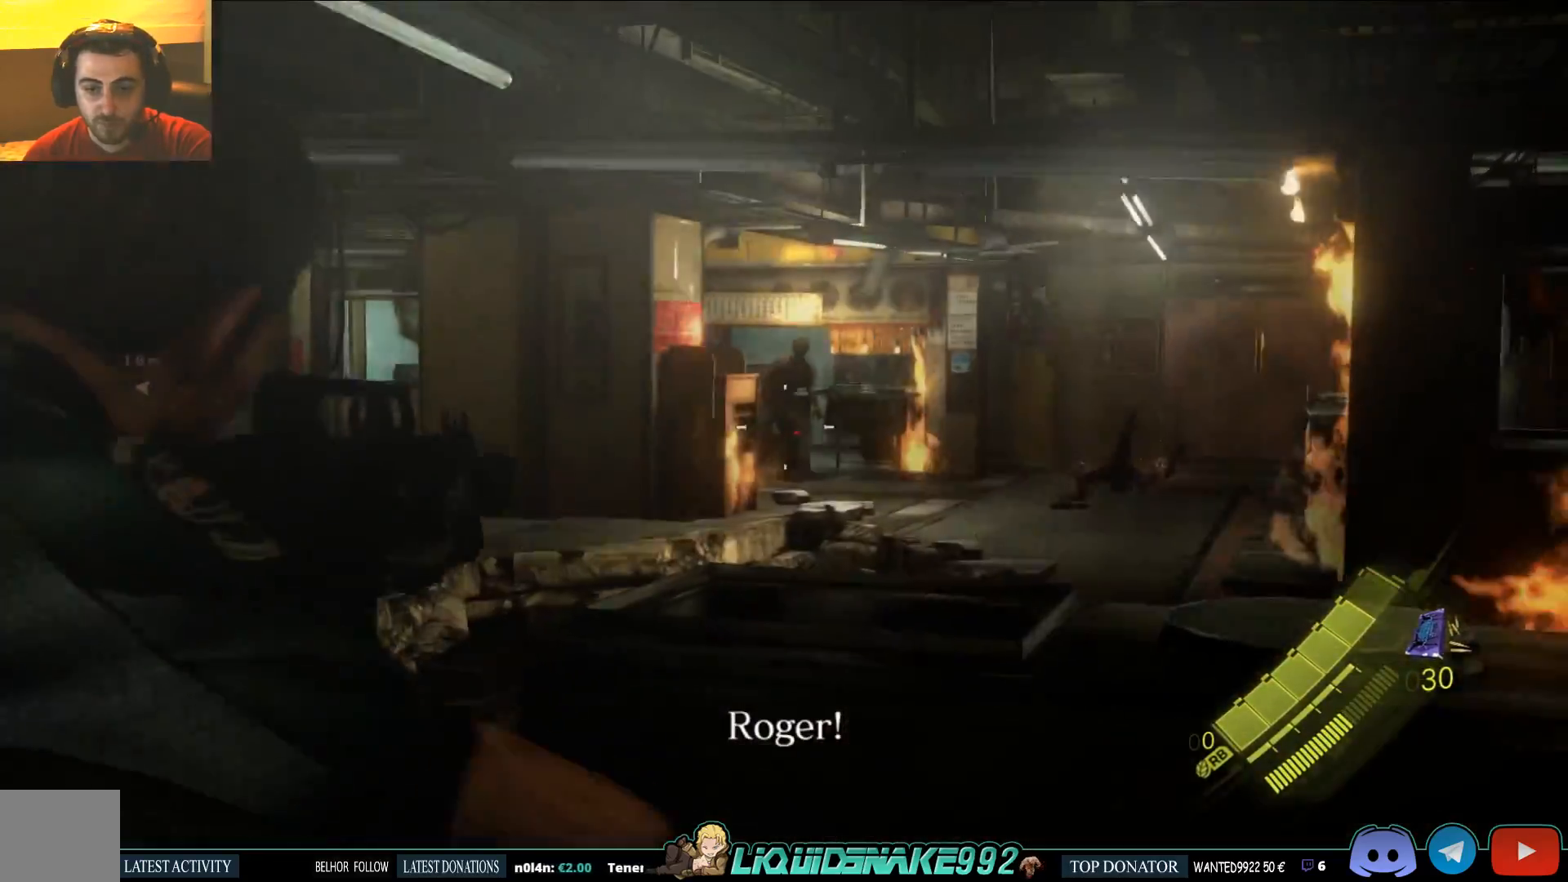
{"buttons": ["L2"], "left_stick": "center", "right_stick": "center", "events": [[33, "R2", "down"], [150, "R2", "up"], [217, "R2", "down"], [267, "R2", "up"], [317, "left_stick", "center"], [383, "R2", "down"], [500, "R2", "up"]]}
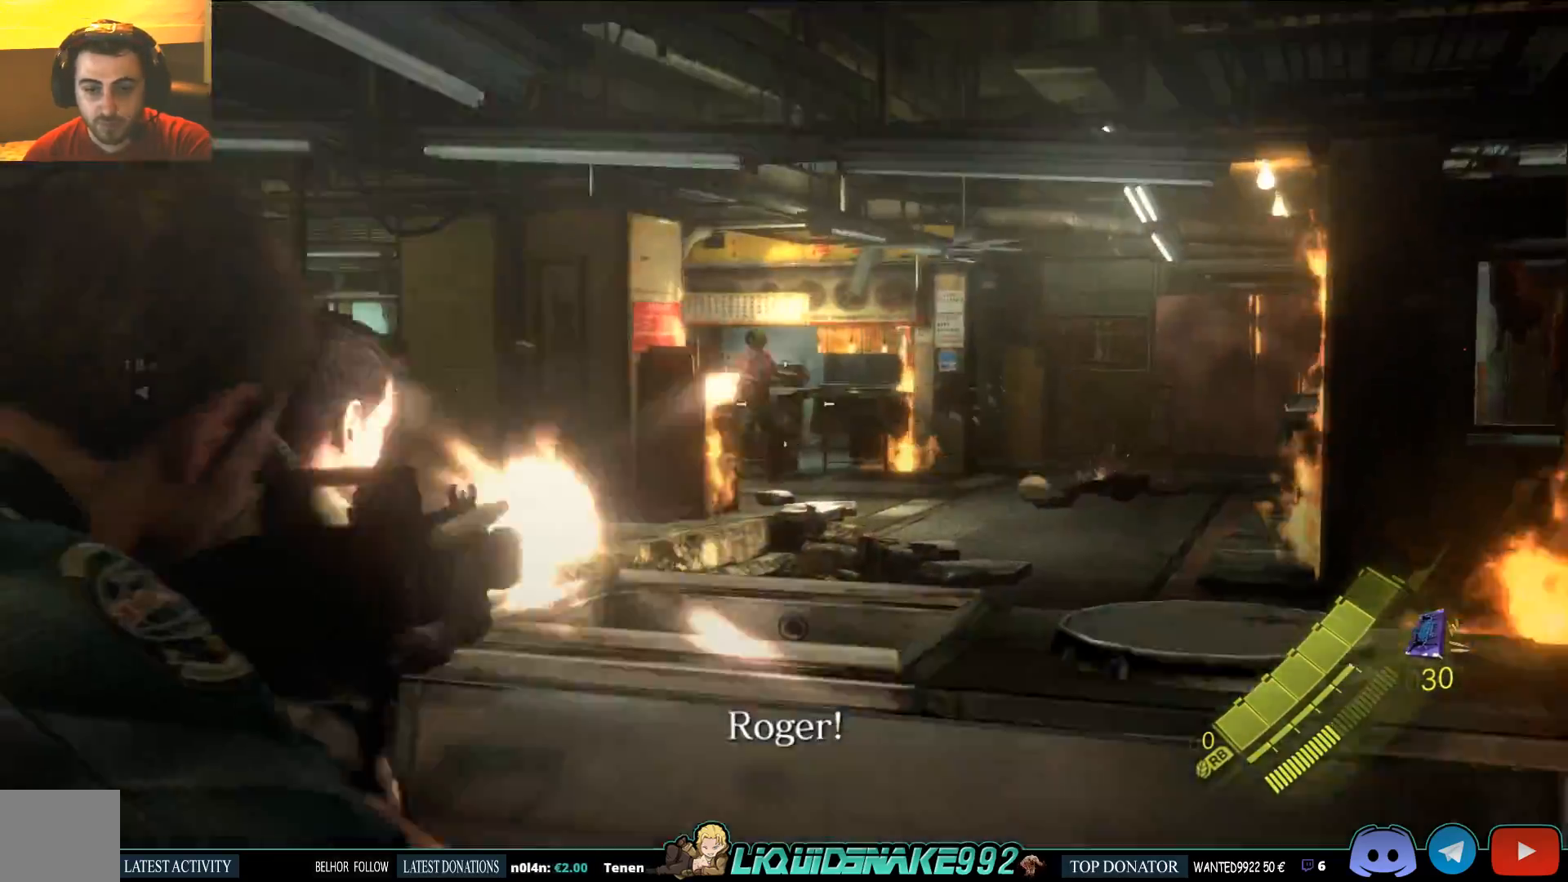
{"buttons": ["L2"], "left_stick": "down", "right_stick": "center", "events": [[33, "left_stick", "down"], [183, "R2", "down"], [267, "R2", "up"]]}
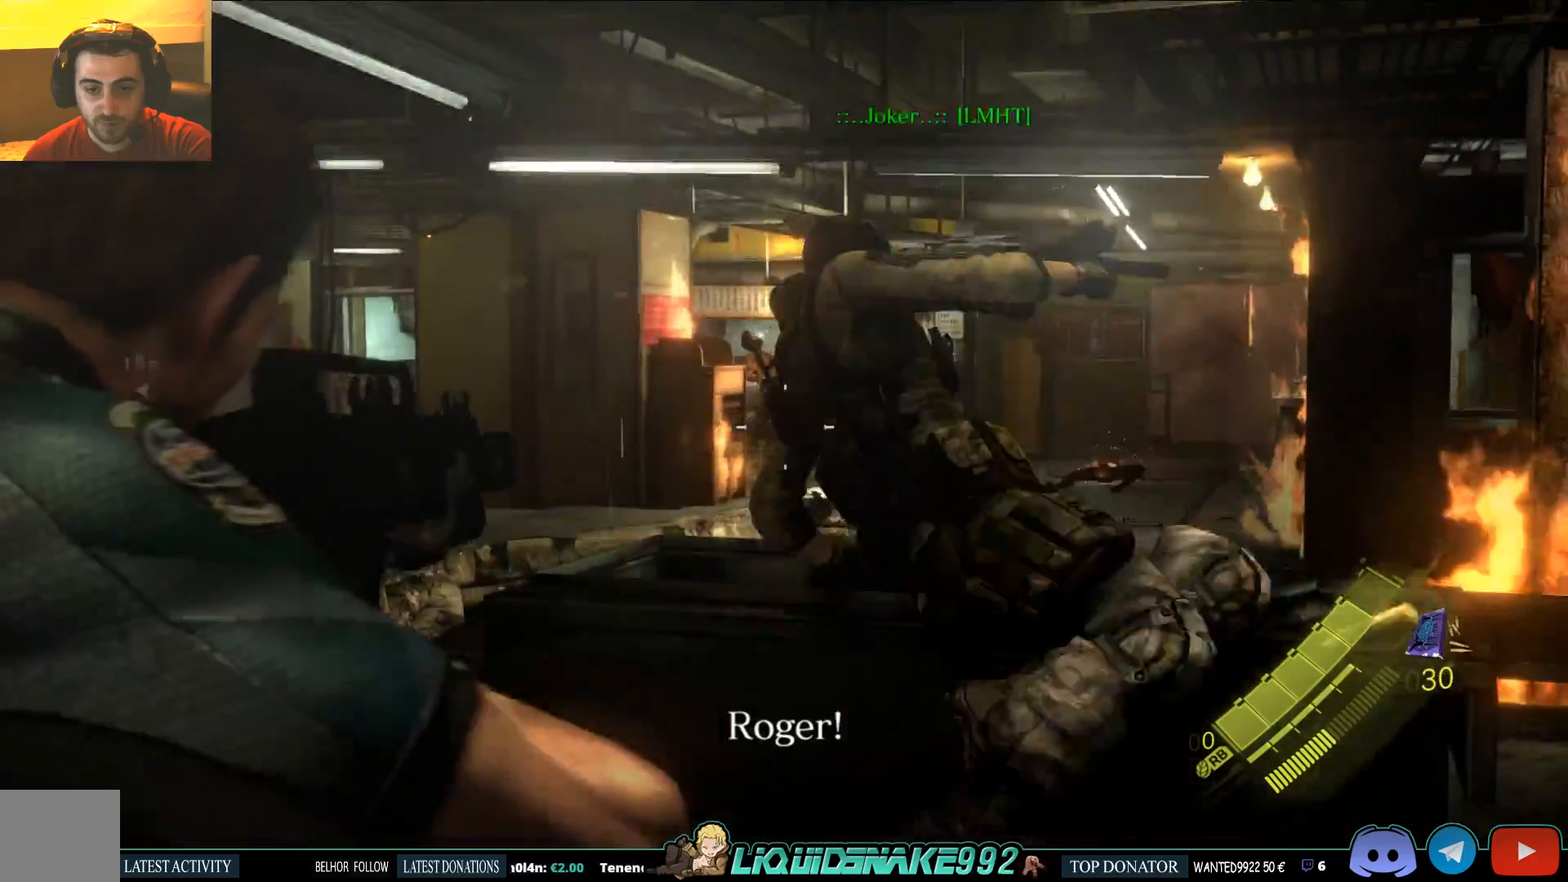
{"buttons": ["L2"], "left_stick": "right", "right_stick": "center", "events": [[33, "R2", "down"], [133, "R2", "up"], [383, "R2", "down"], [483, "R2", "up"], [483, "left_stick", "right"]]}
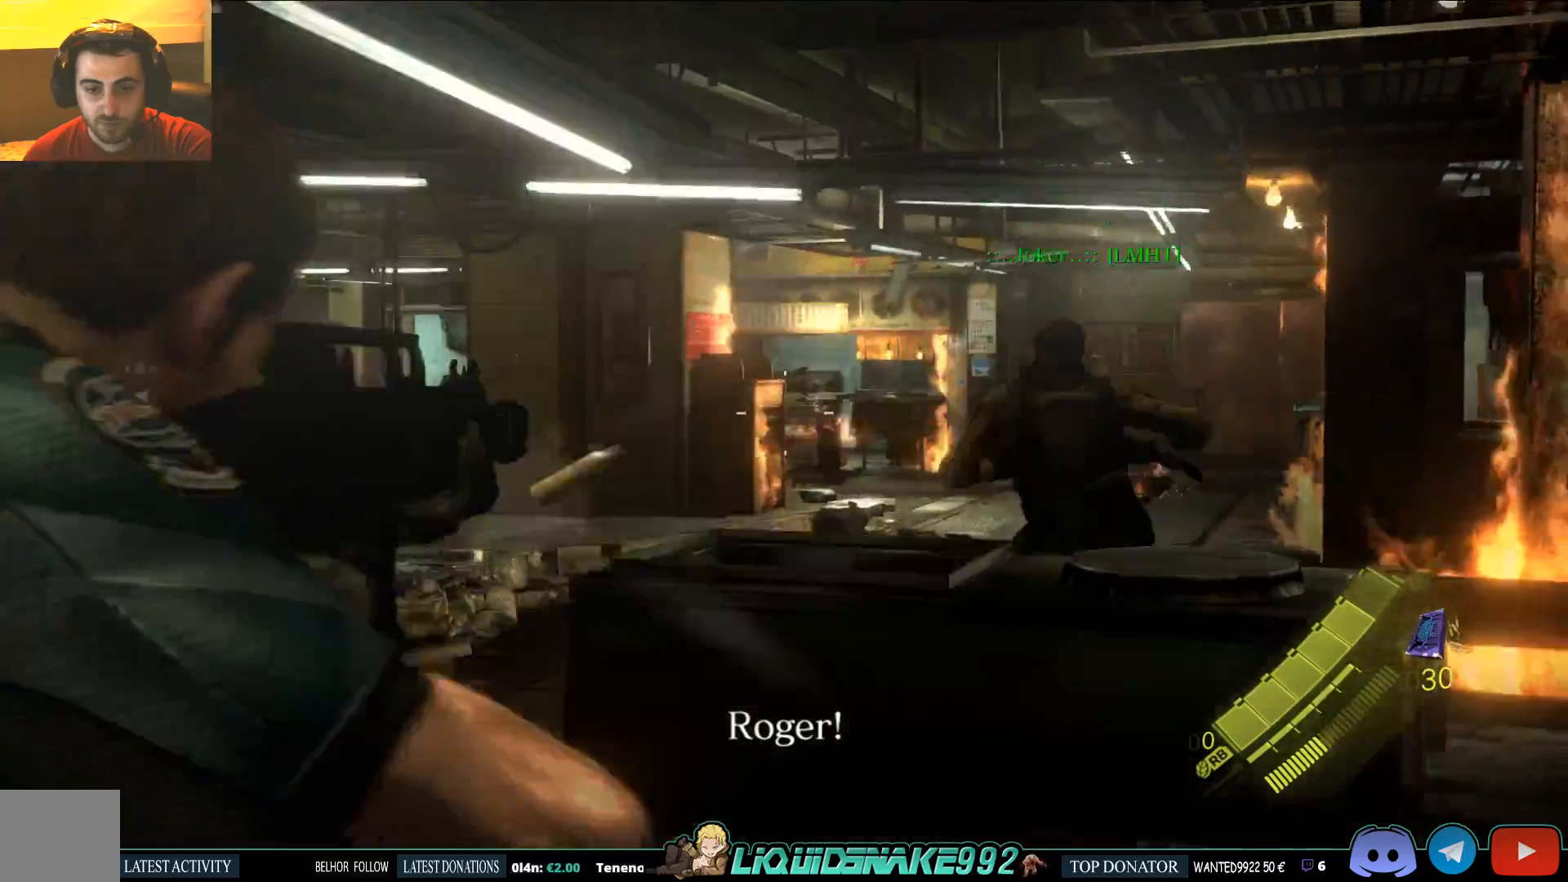
{"buttons": [], "left_stick": "up-right", "right_stick": "center", "events": [[133, "L2", "up"], [217, "left_stick", "up-right"]]}
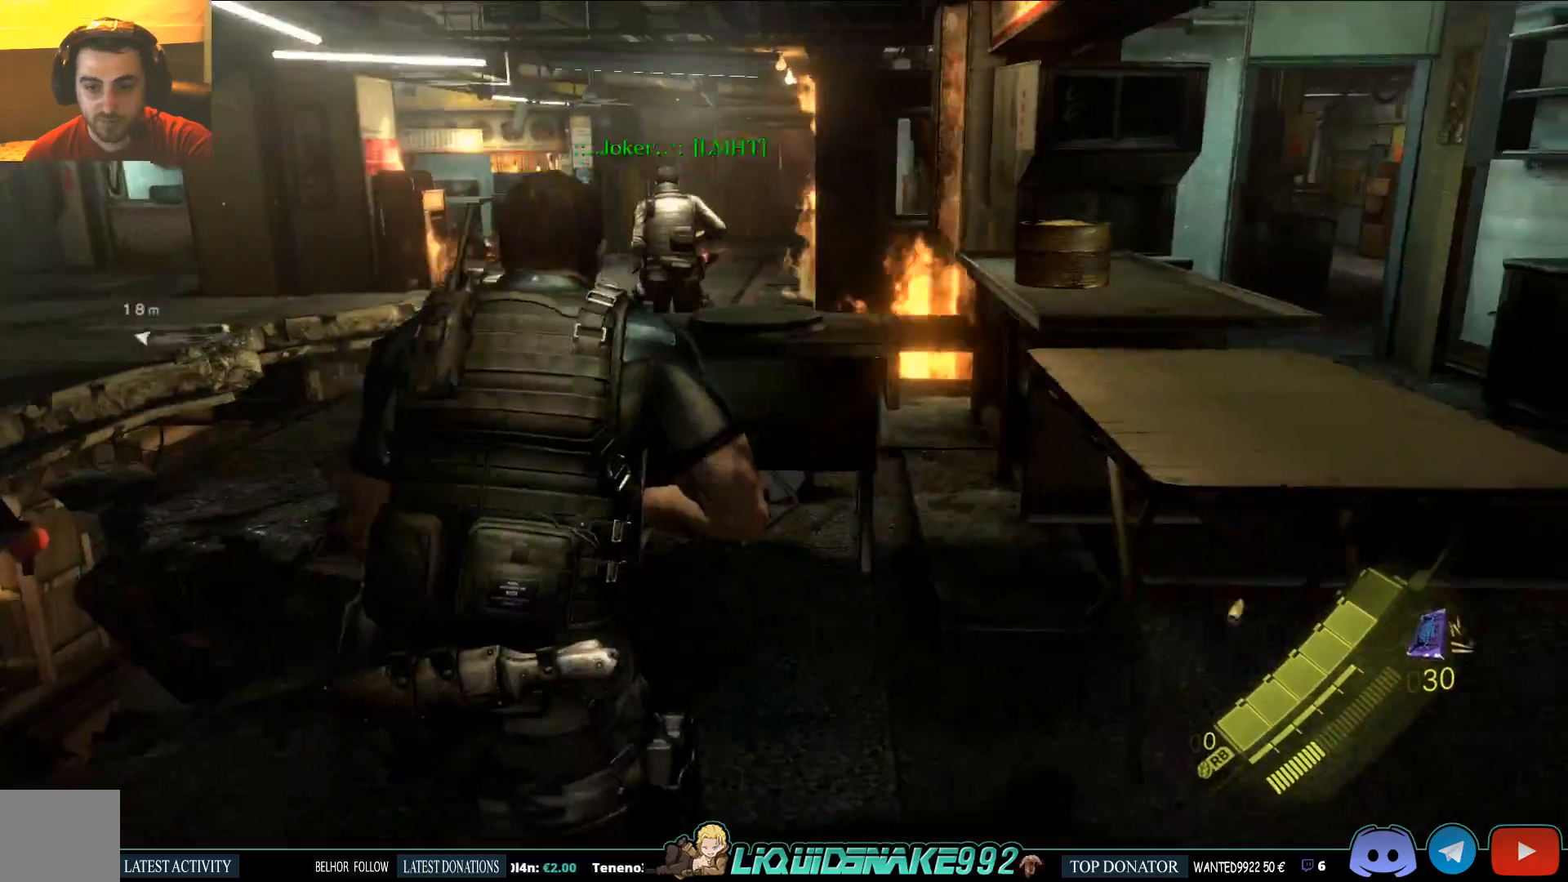
{"buttons": ["CROSS"], "left_stick": "up", "right_stick": "center", "events": [[433, "CROSS", "down"], [500, "left_stick", "up"]]}
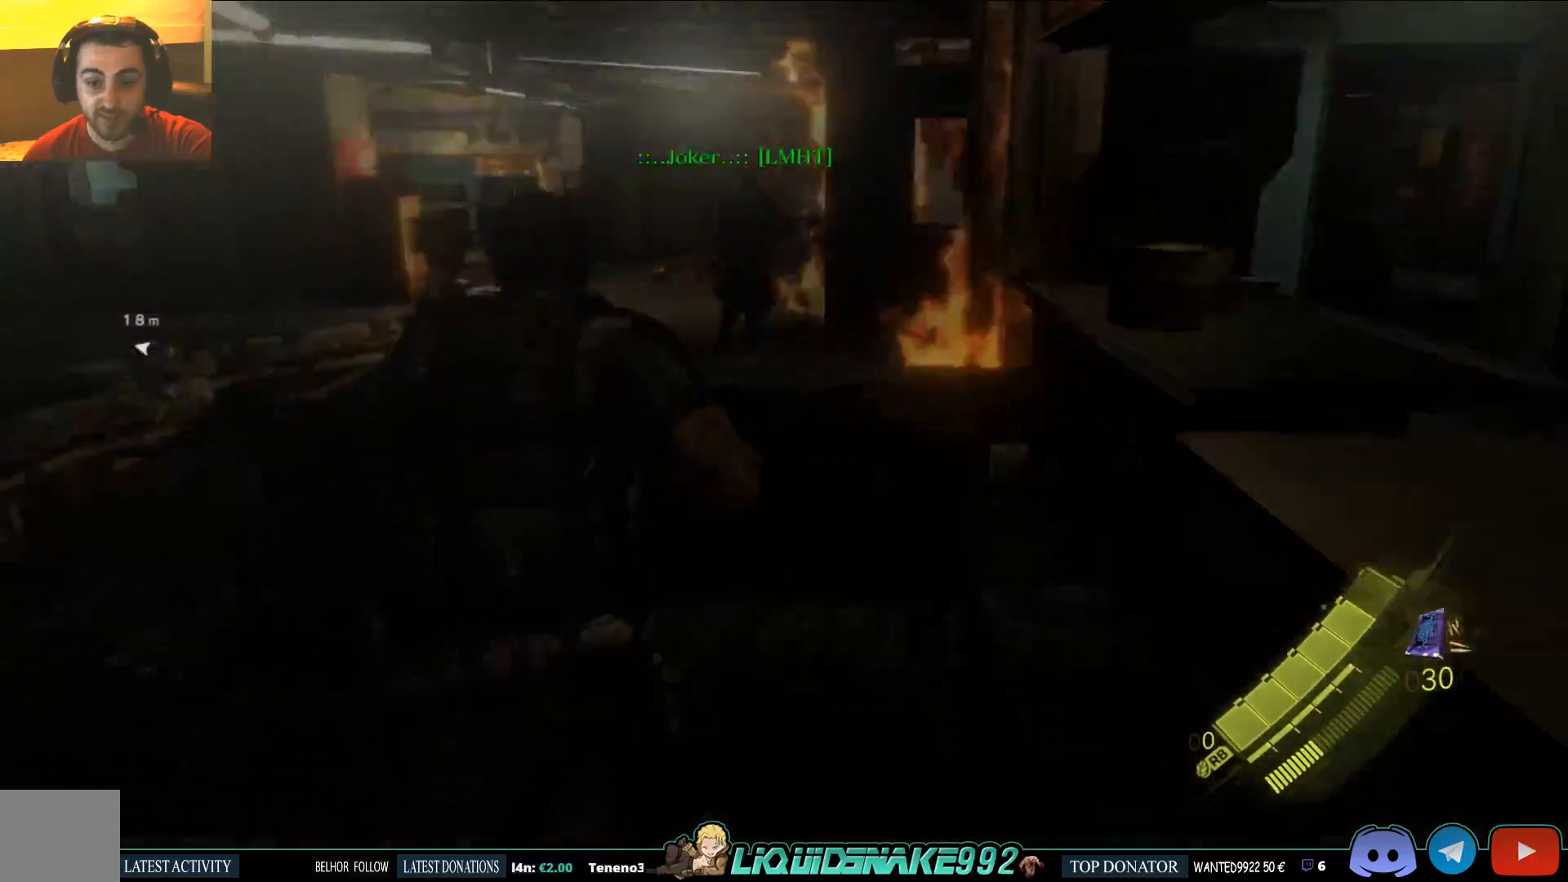
{"buttons": ["CROSS"], "left_stick": "up", "right_stick": "center", "events": [[67, "CROSS", "up"], [150, "CROSS", "down"], [250, "CROSS", "up"], [317, "CROSS", "down"], [400, "CROSS", "up"], [500, "CROSS", "down"]]}
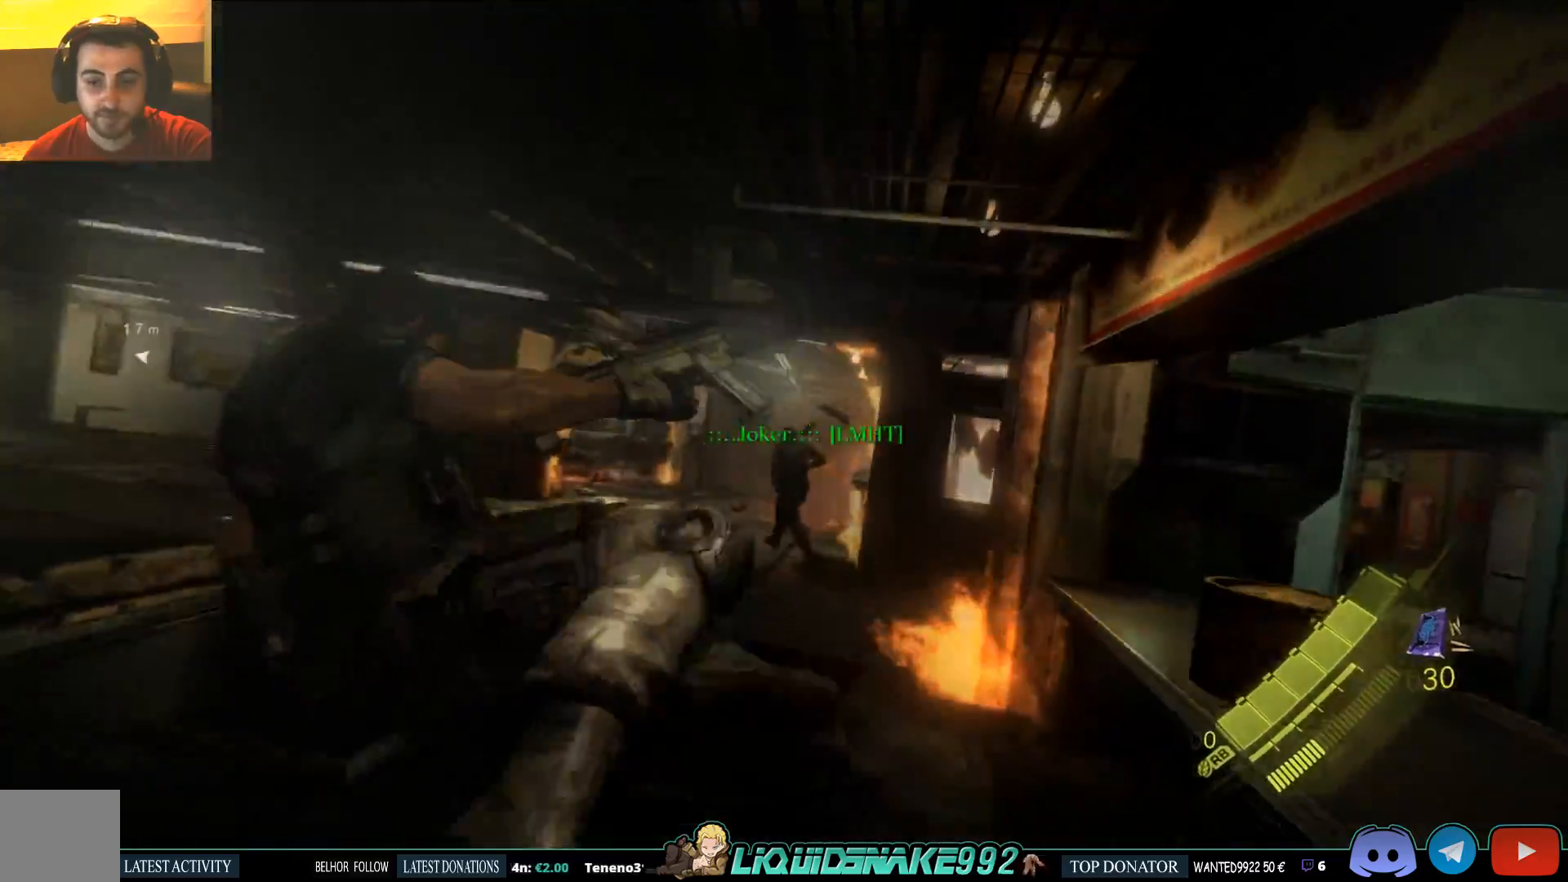
{"buttons": [], "left_stick": "up", "right_stick": "center", "events": [[117, "CROSS", "up"], [400, "SQUARE", "down"], [500, "SQUARE", "up"]]}
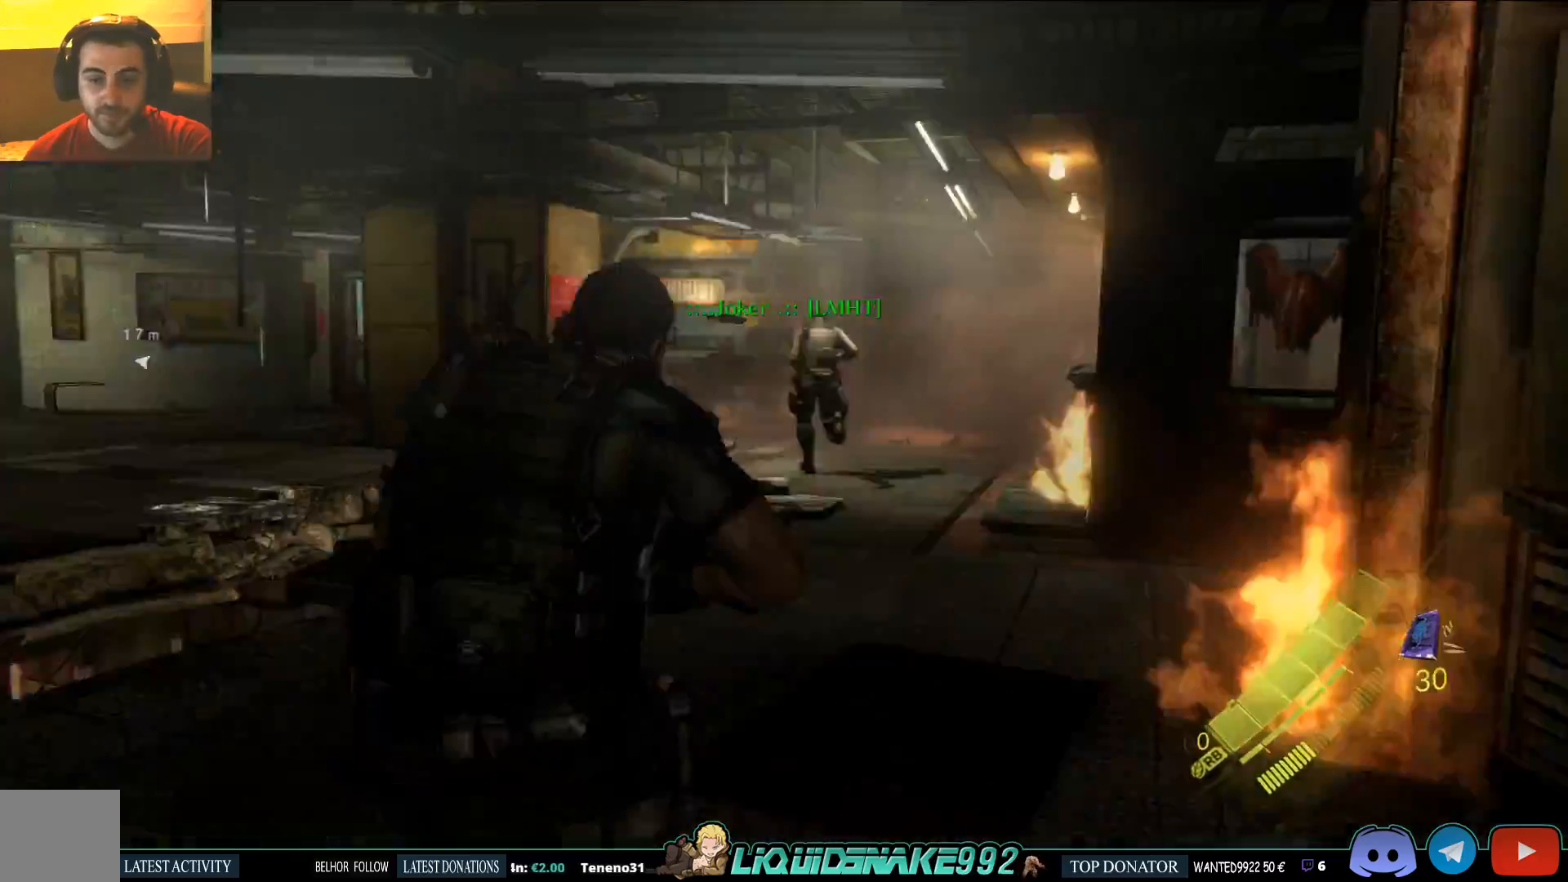
{"buttons": [], "left_stick": "up", "right_stick": "center"}